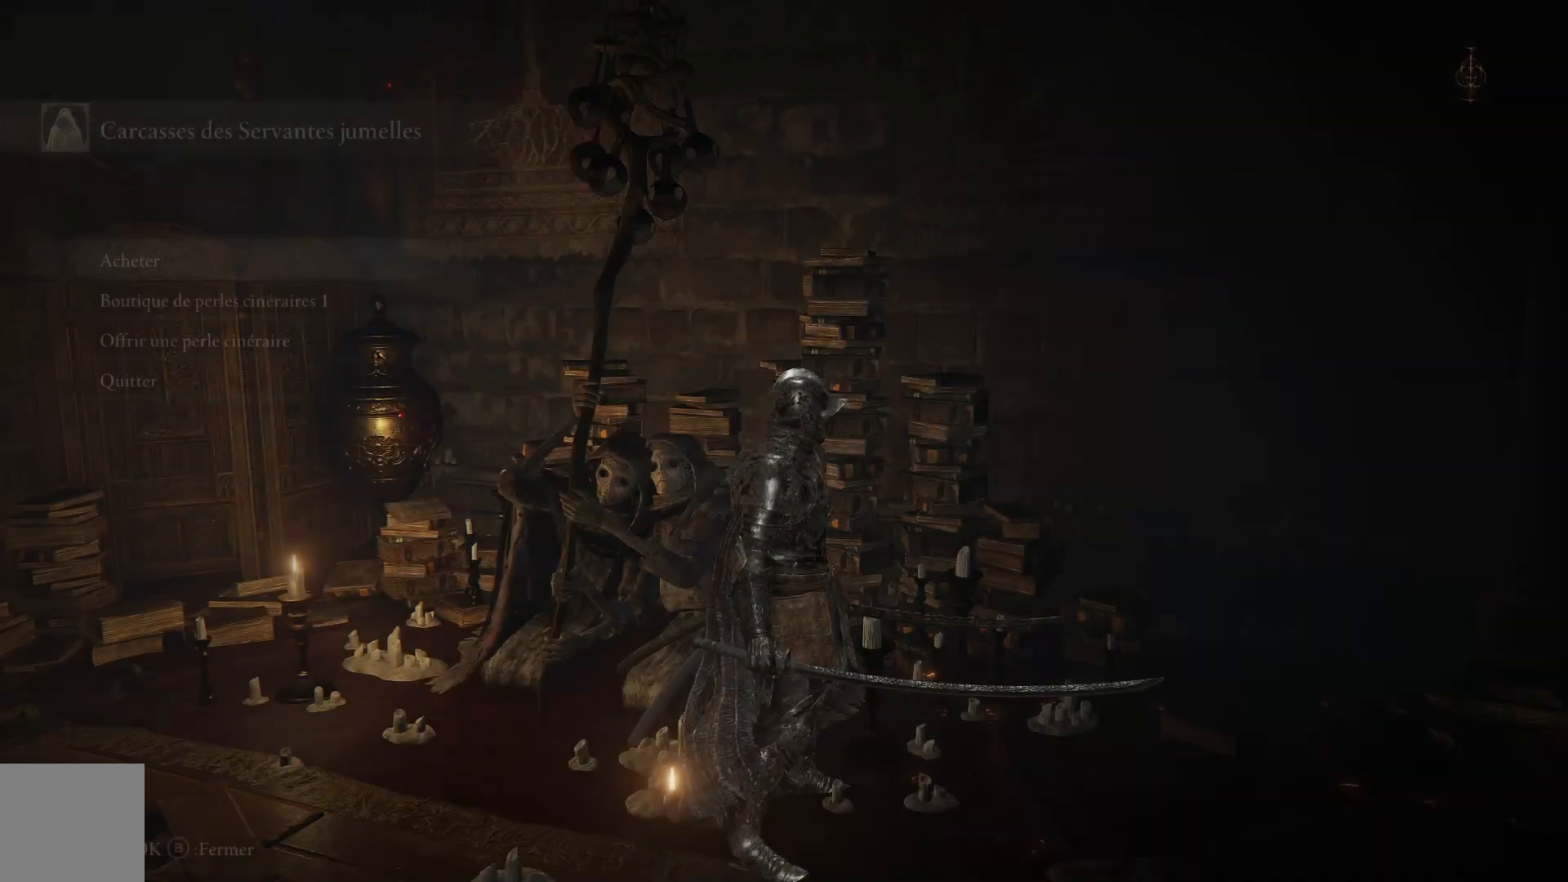
Gameplay with a controller (Xbox layout); each line is a JSON object with the inputs held at the frame after it. "events" lists button and stick changes between this image and that frame as [ms after this image, input, new state], when the widget could be followed in between.
{"buttons": [], "left_stick": "center", "right_stick": "center", "events": [[350, "B", "down"], [417, "B", "up"]]}
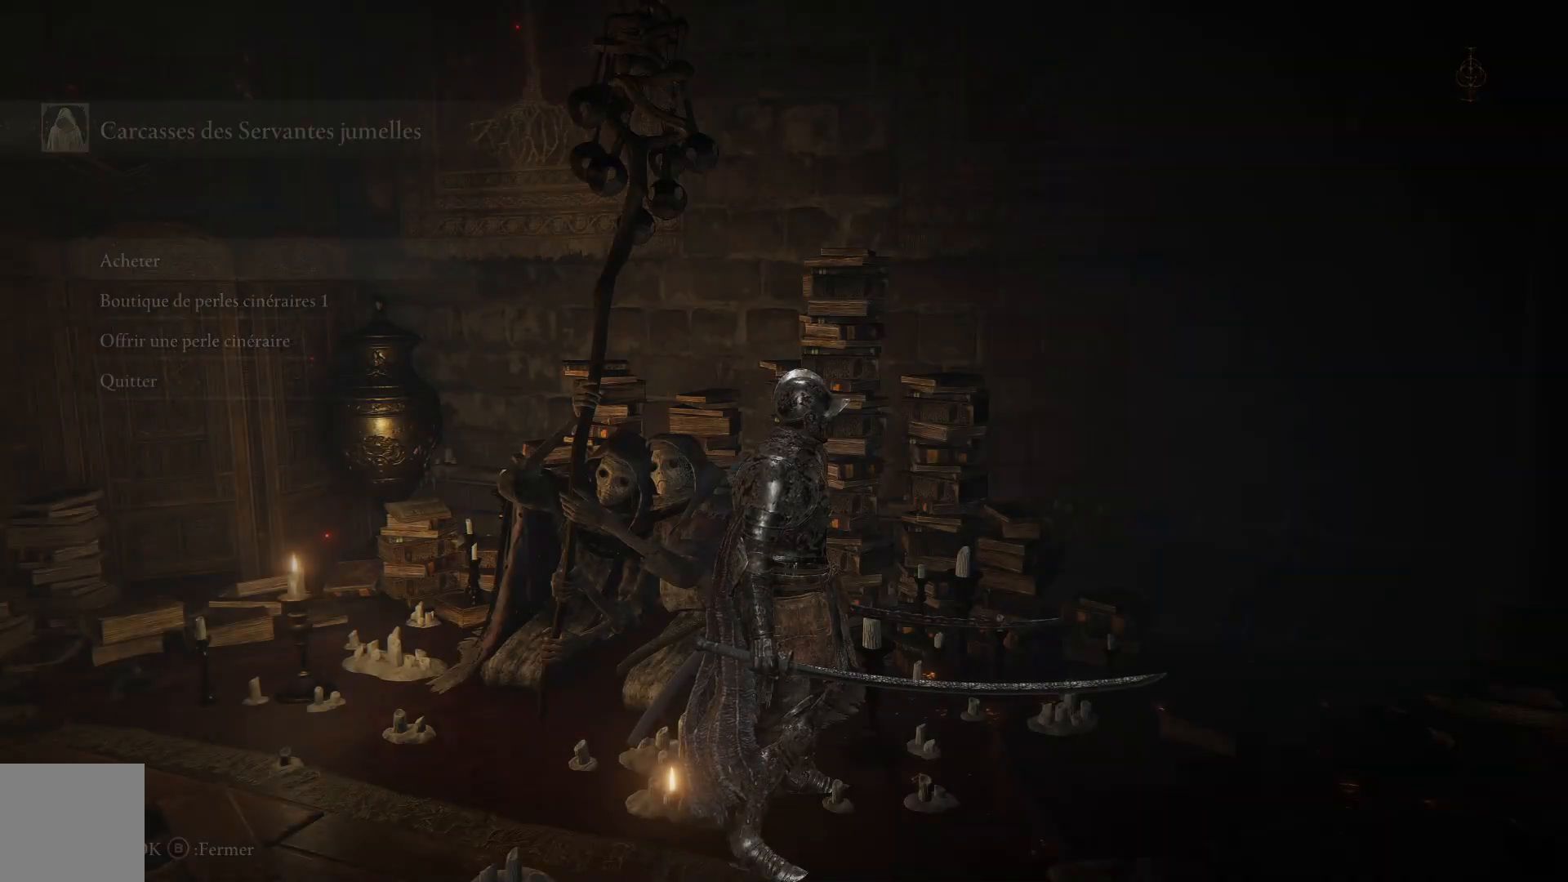
{"buttons": [], "left_stick": "center", "right_stick": "right", "events": [[317, "right_stick", "right"]]}
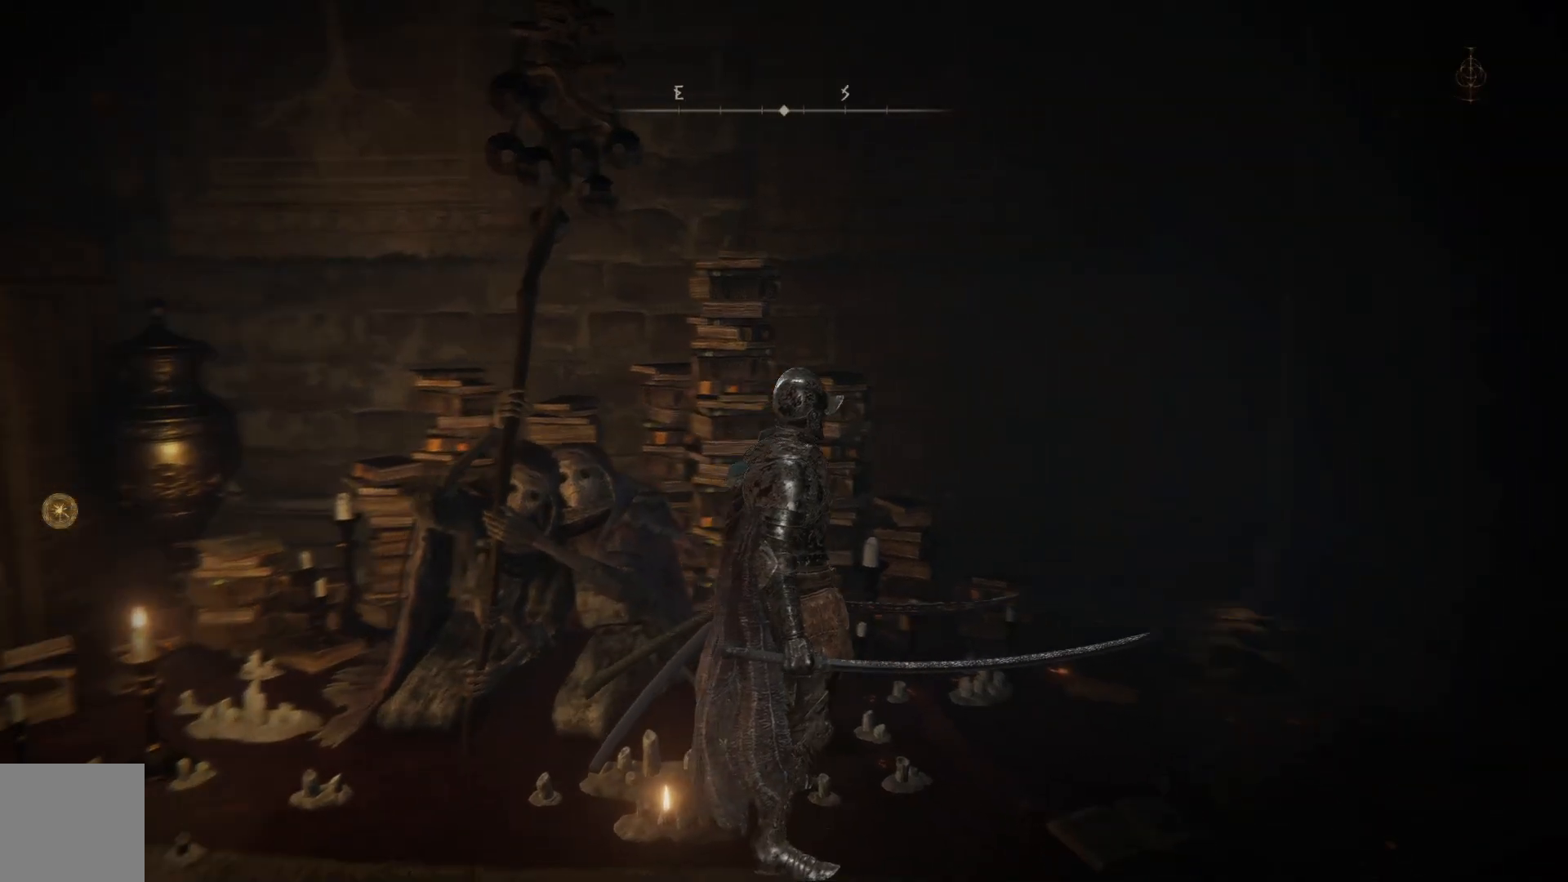
{"buttons": [], "left_stick": "up-right", "right_stick": "center", "events": [[117, "left_stick", "right"], [367, "left_stick", "up-right"], [467, "right_stick", "center"]]}
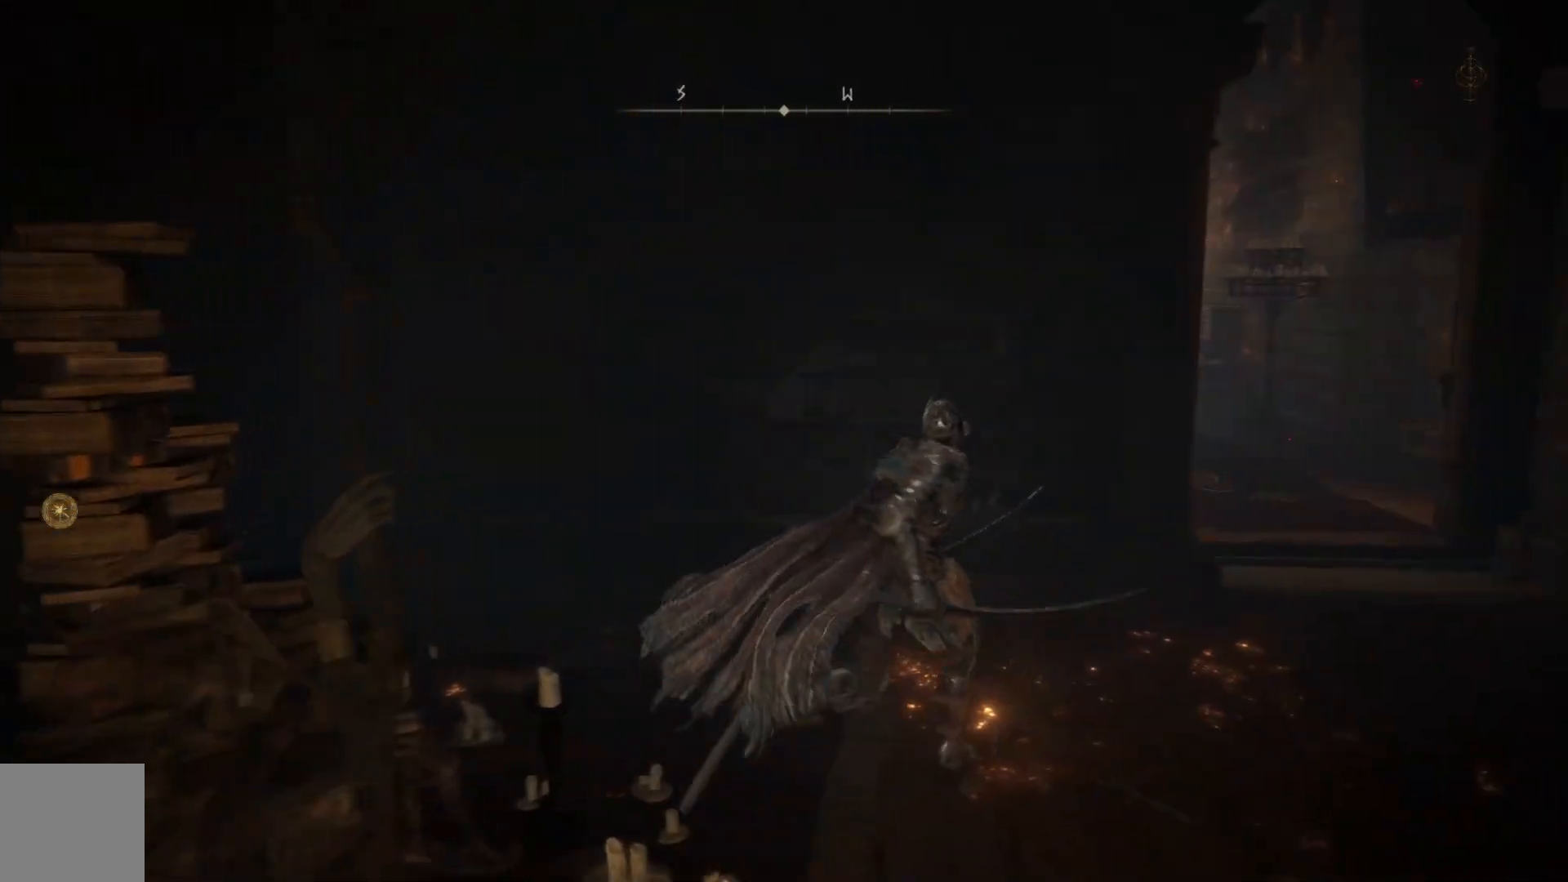
{"buttons": [], "left_stick": "up-right", "right_stick": "center", "events": []}
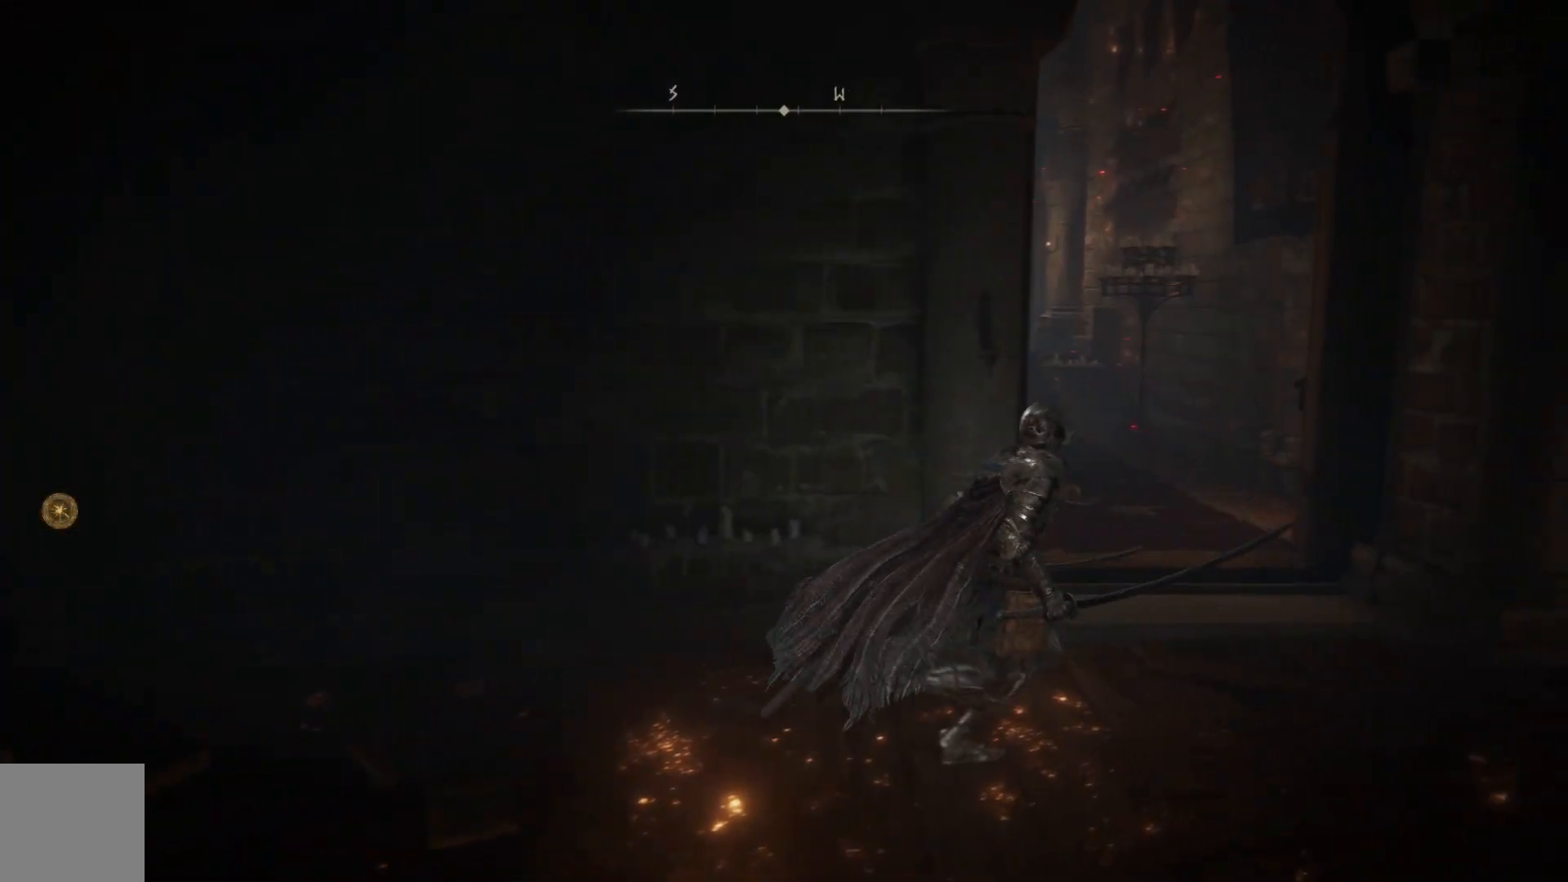
{"buttons": [], "left_stick": "up", "right_stick": "center", "events": [[200, "START", "down"], [333, "left_stick", "up"], [350, "START", "up"]]}
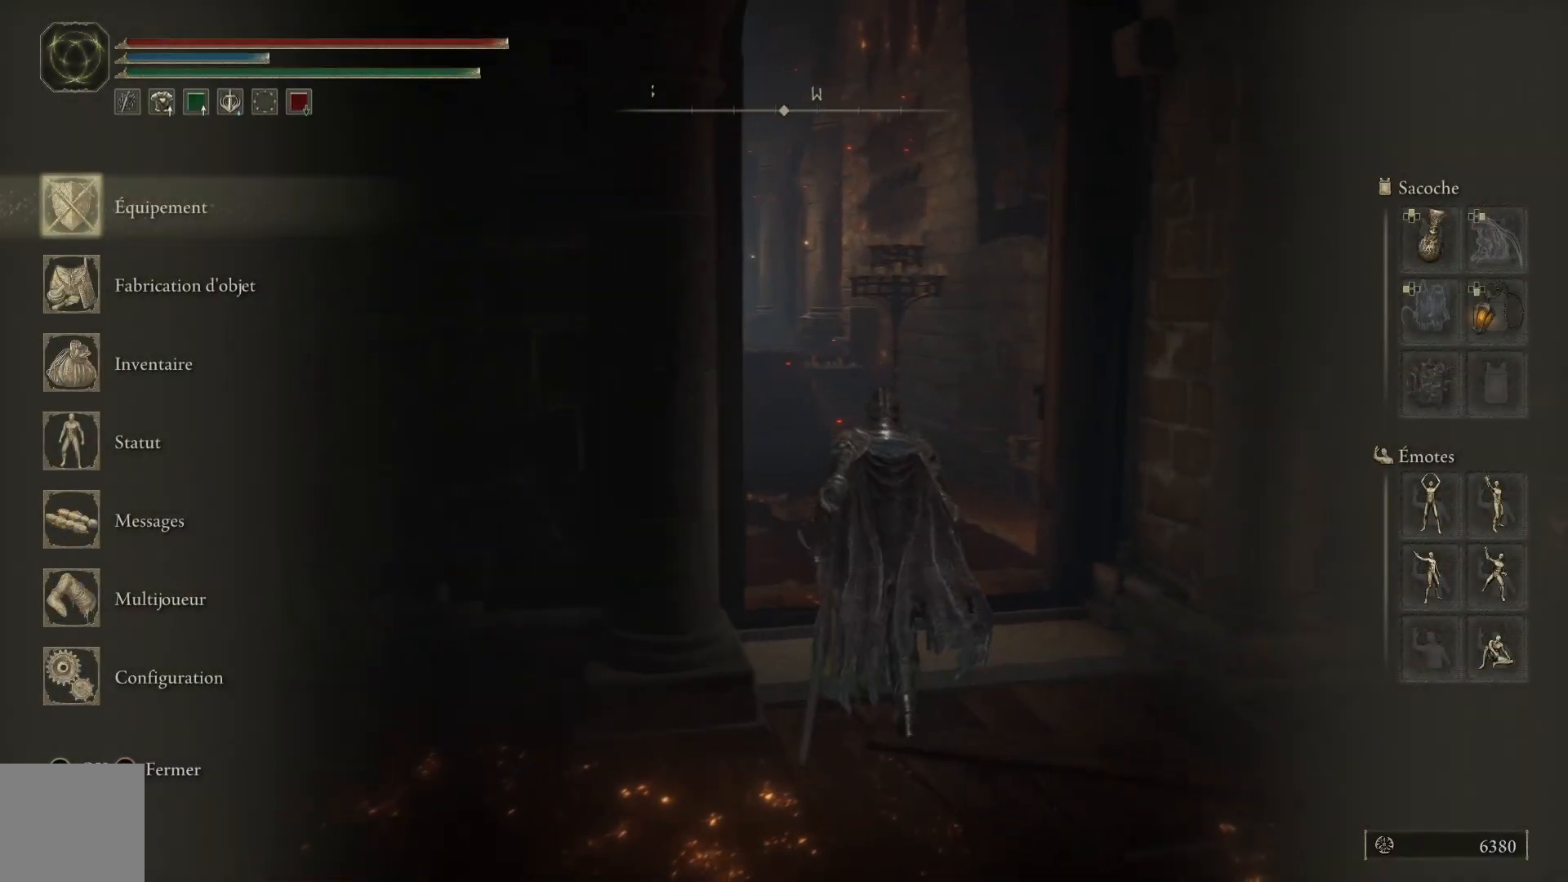
{"buttons": [], "left_stick": "up", "right_stick": "center", "events": []}
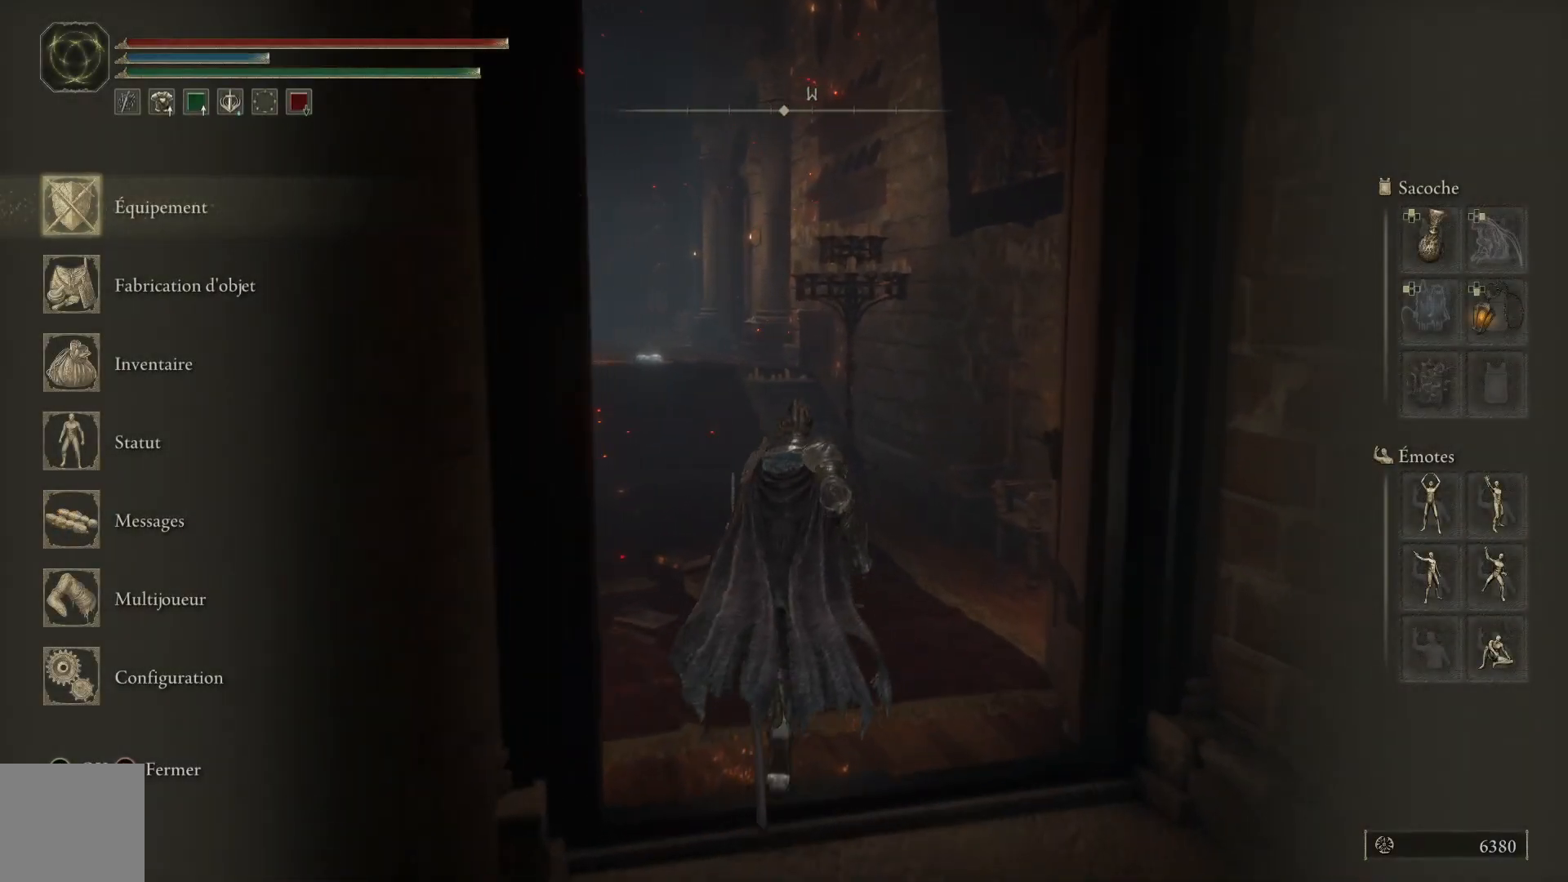
{"buttons": [], "left_stick": "up", "right_stick": "center", "events": []}
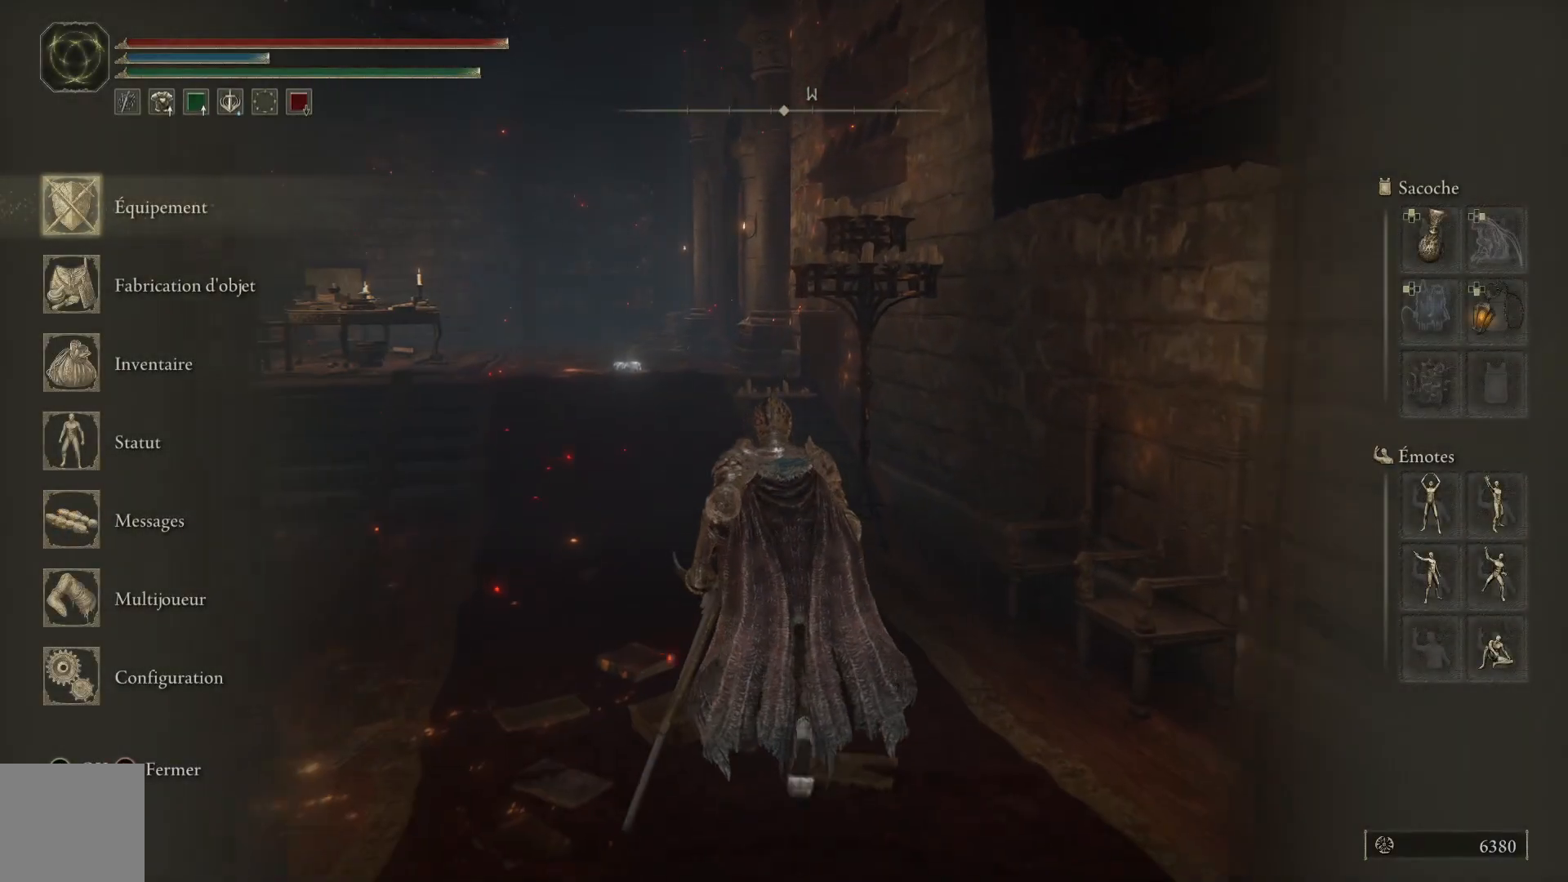
{"buttons": [], "left_stick": "up", "right_stick": "center", "events": []}
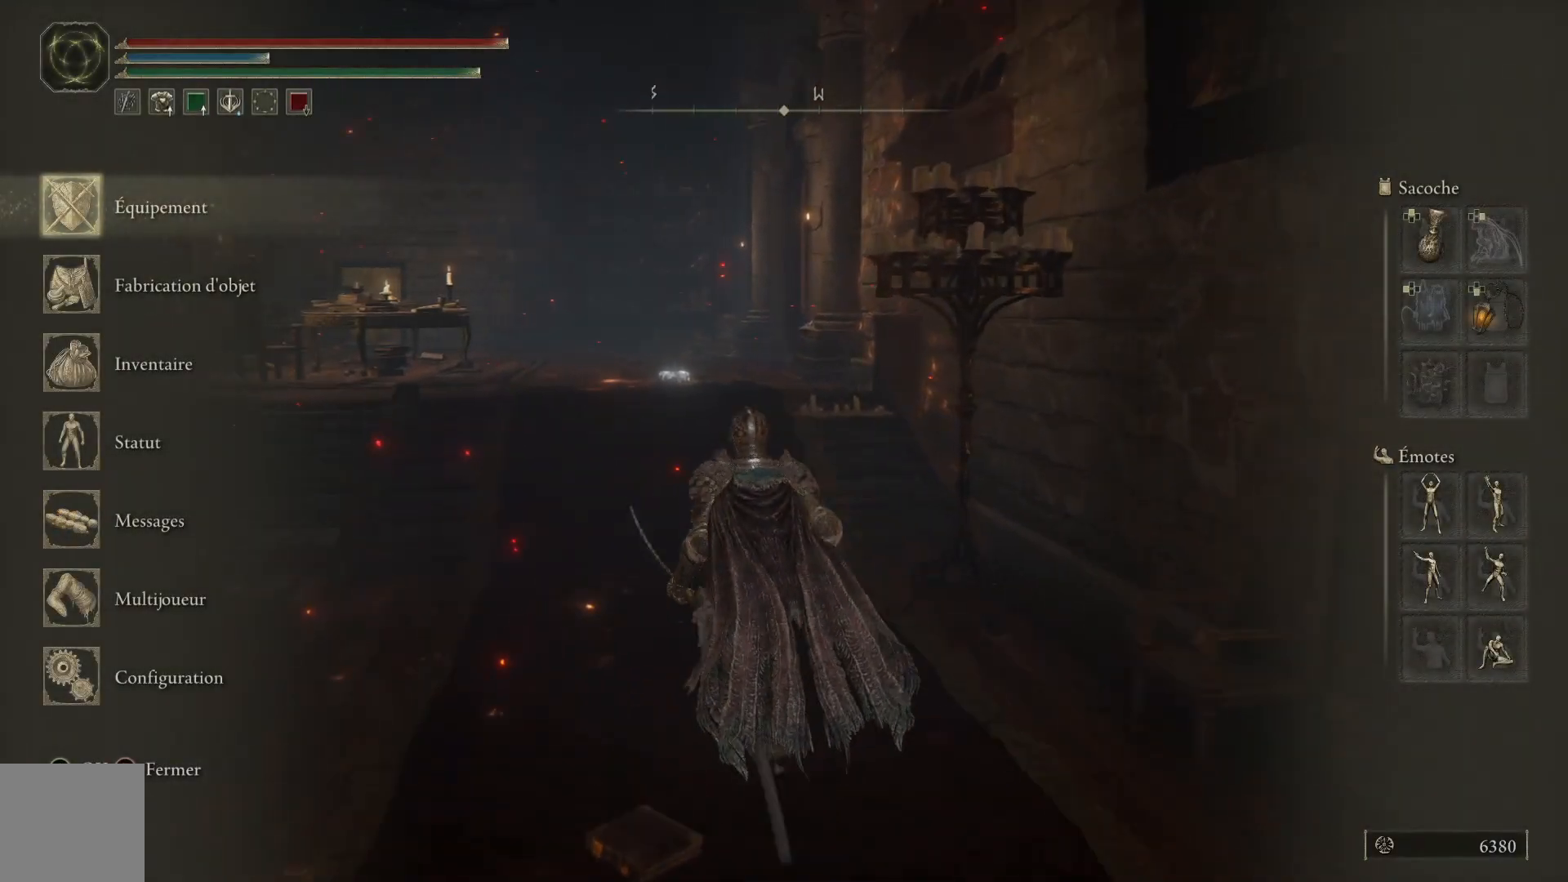
{"buttons": [], "left_stick": "up", "right_stick": "center", "events": [[383, "B", "down"], [500, "B", "up"]]}
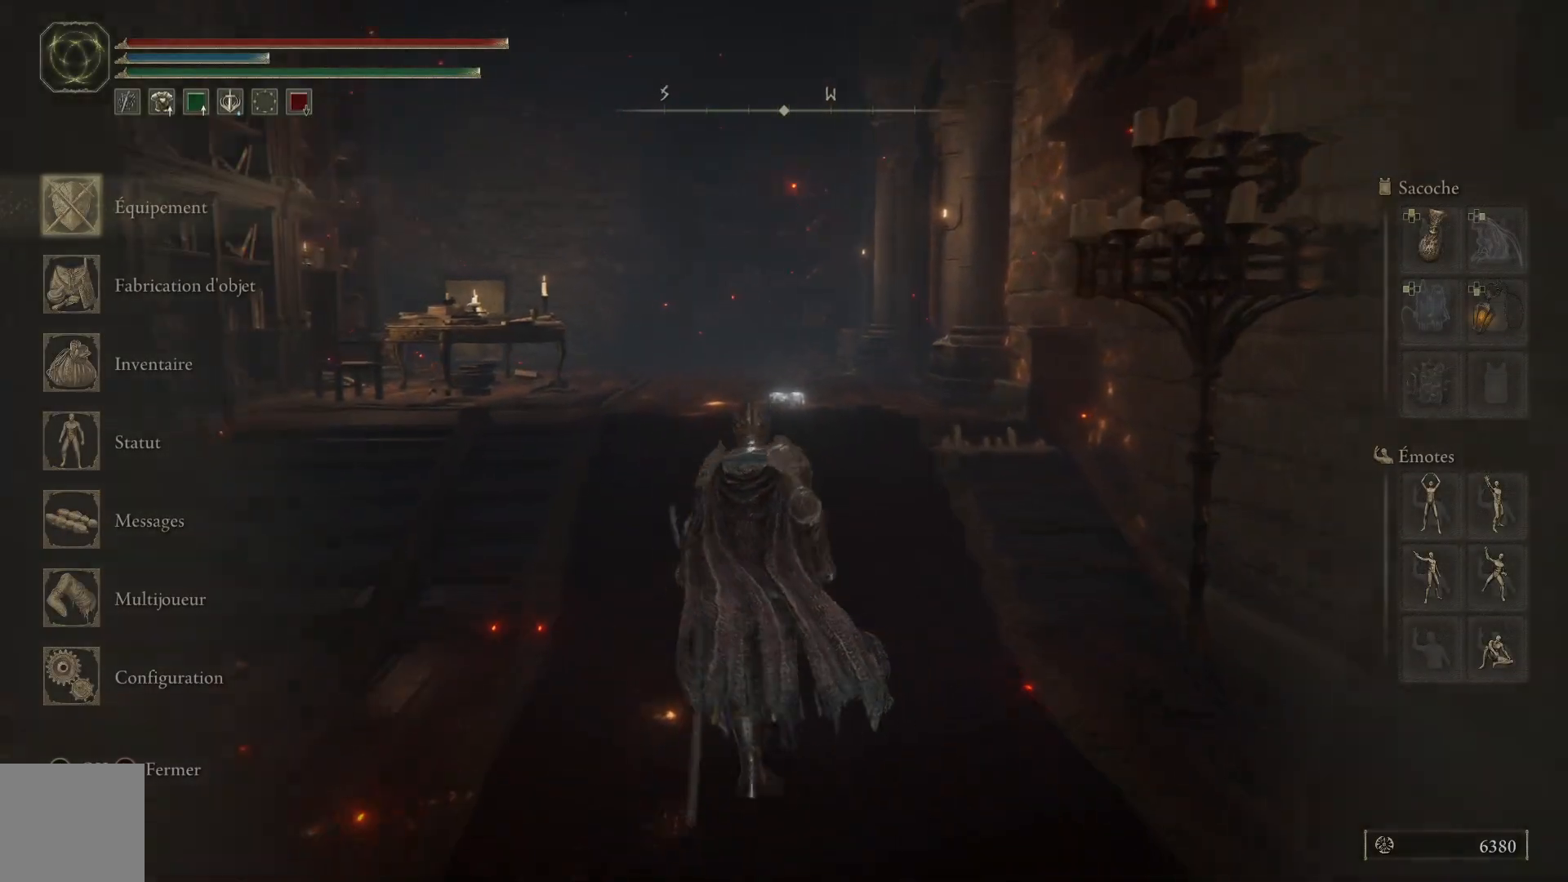
{"buttons": ["A"], "left_stick": "up", "right_stick": "center", "events": [[483, "A", "down"]]}
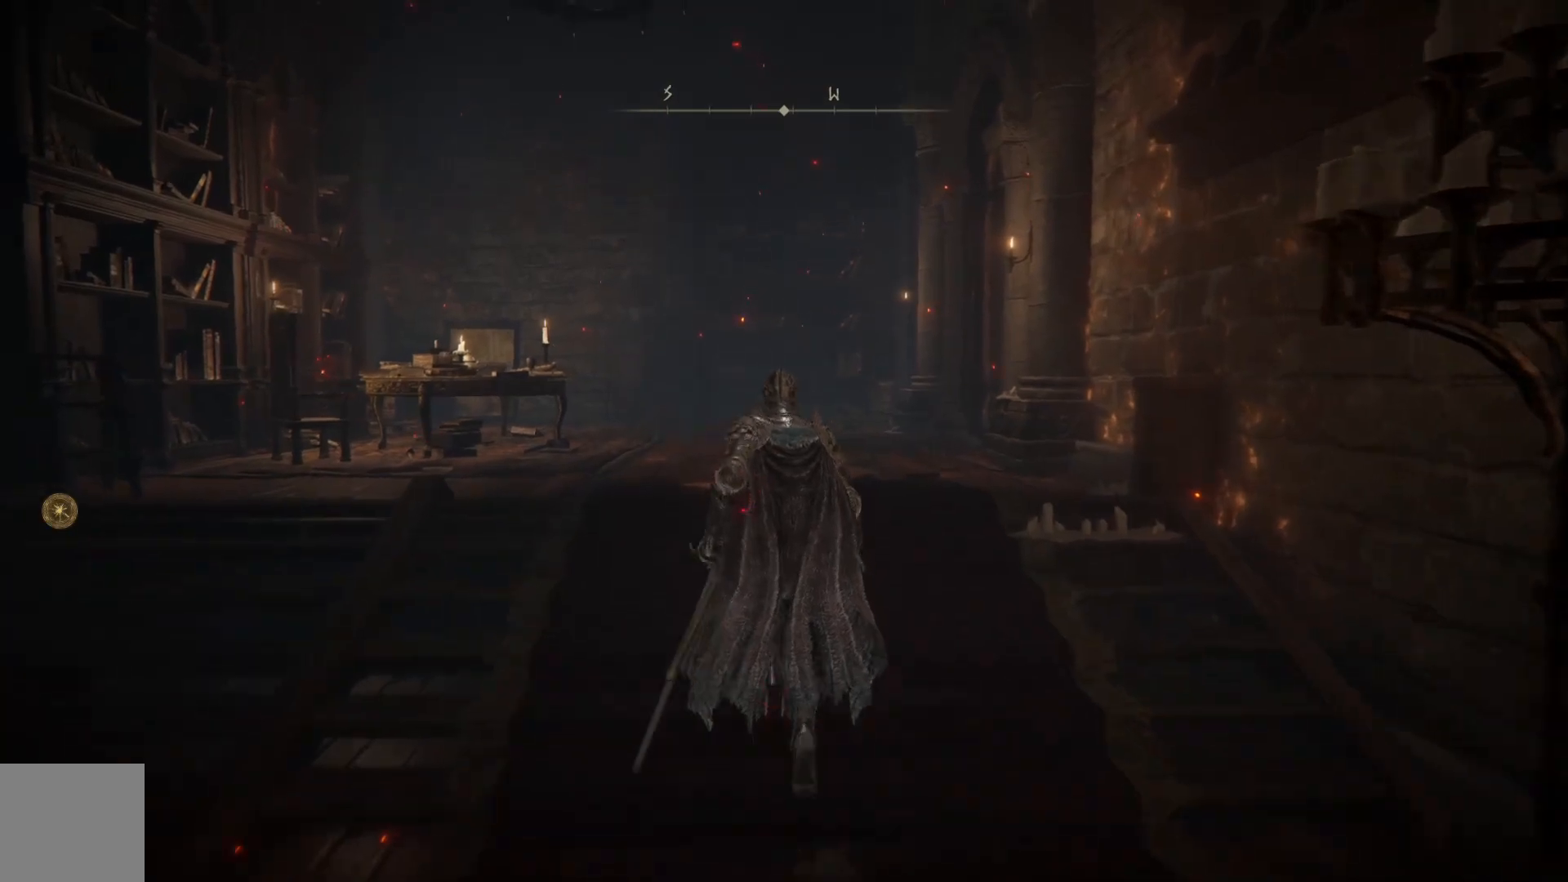
{"buttons": [], "left_stick": "up", "right_stick": "center", "events": [[117, "A", "up"]]}
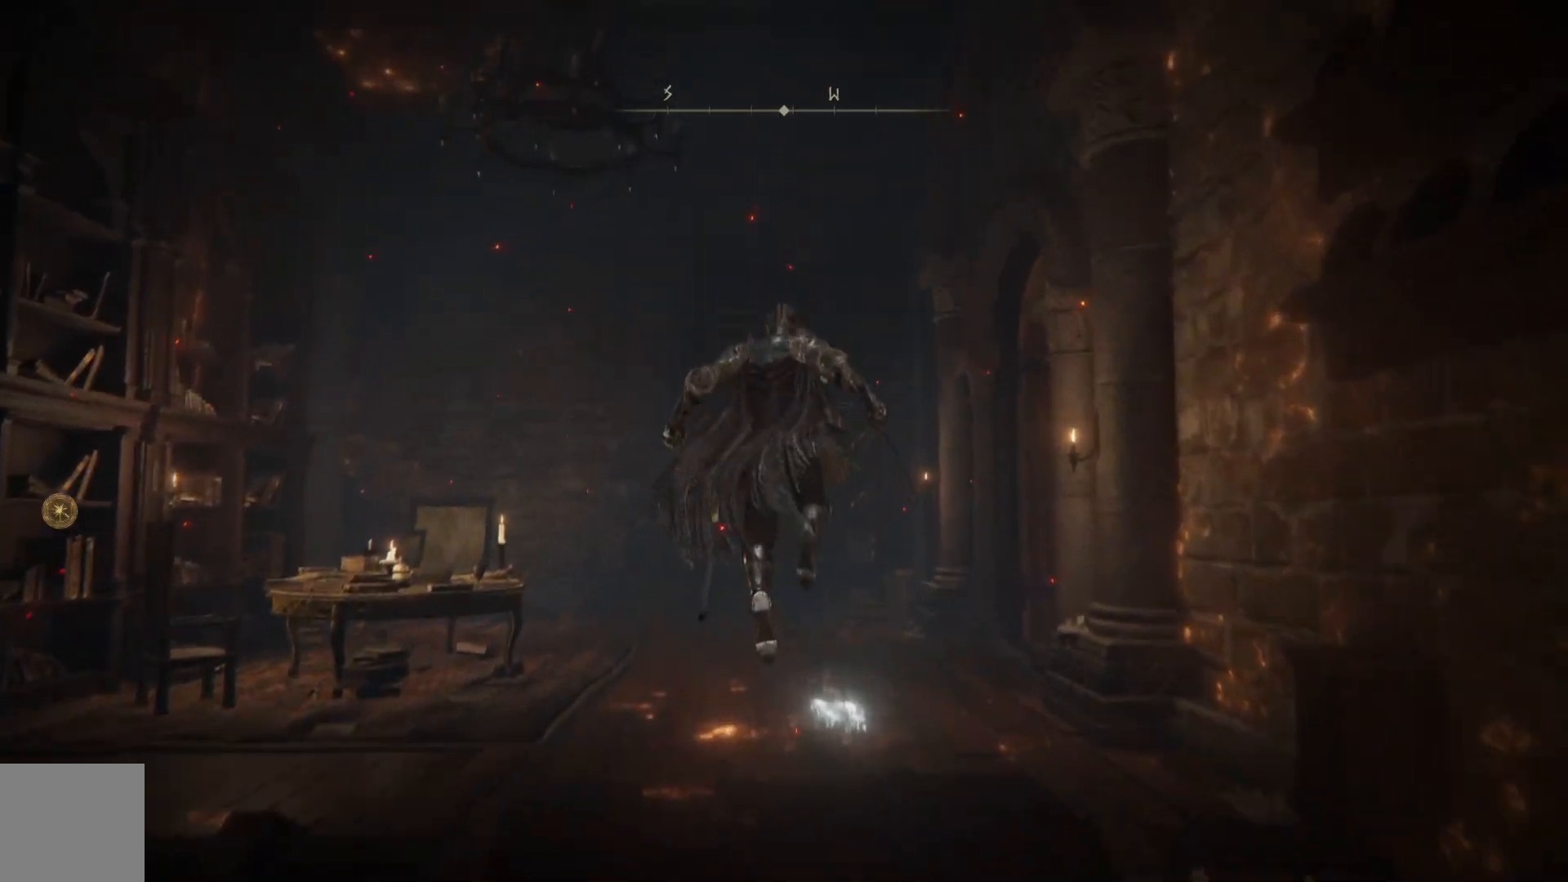
{"buttons": [], "left_stick": "up", "right_stick": "center", "events": []}
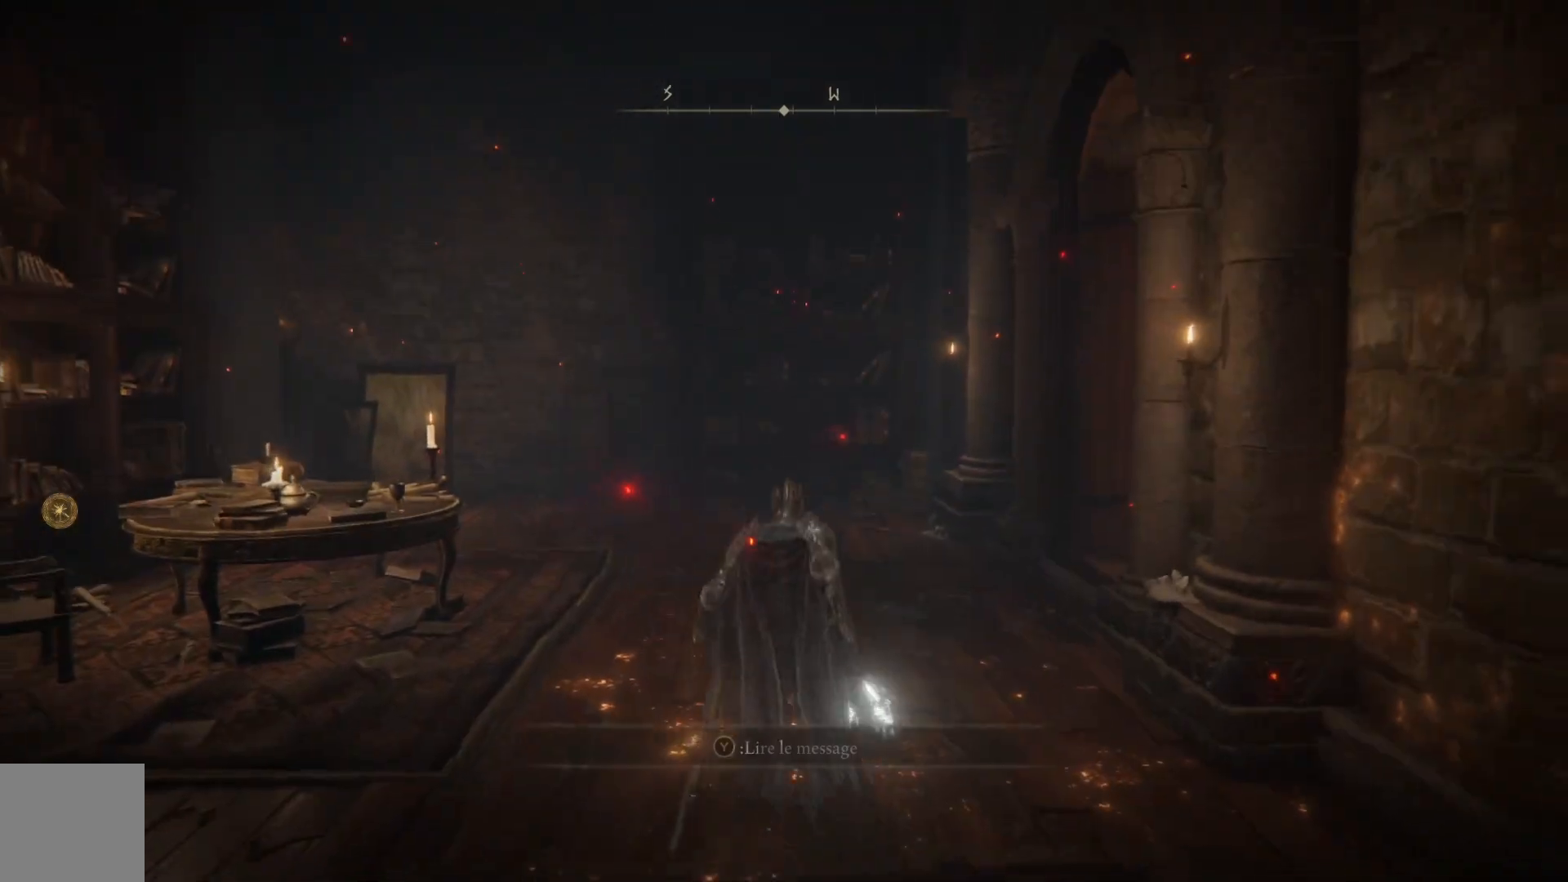
{"buttons": ["A"], "left_stick": "up", "right_stick": "center", "events": [[483, "A", "down"]]}
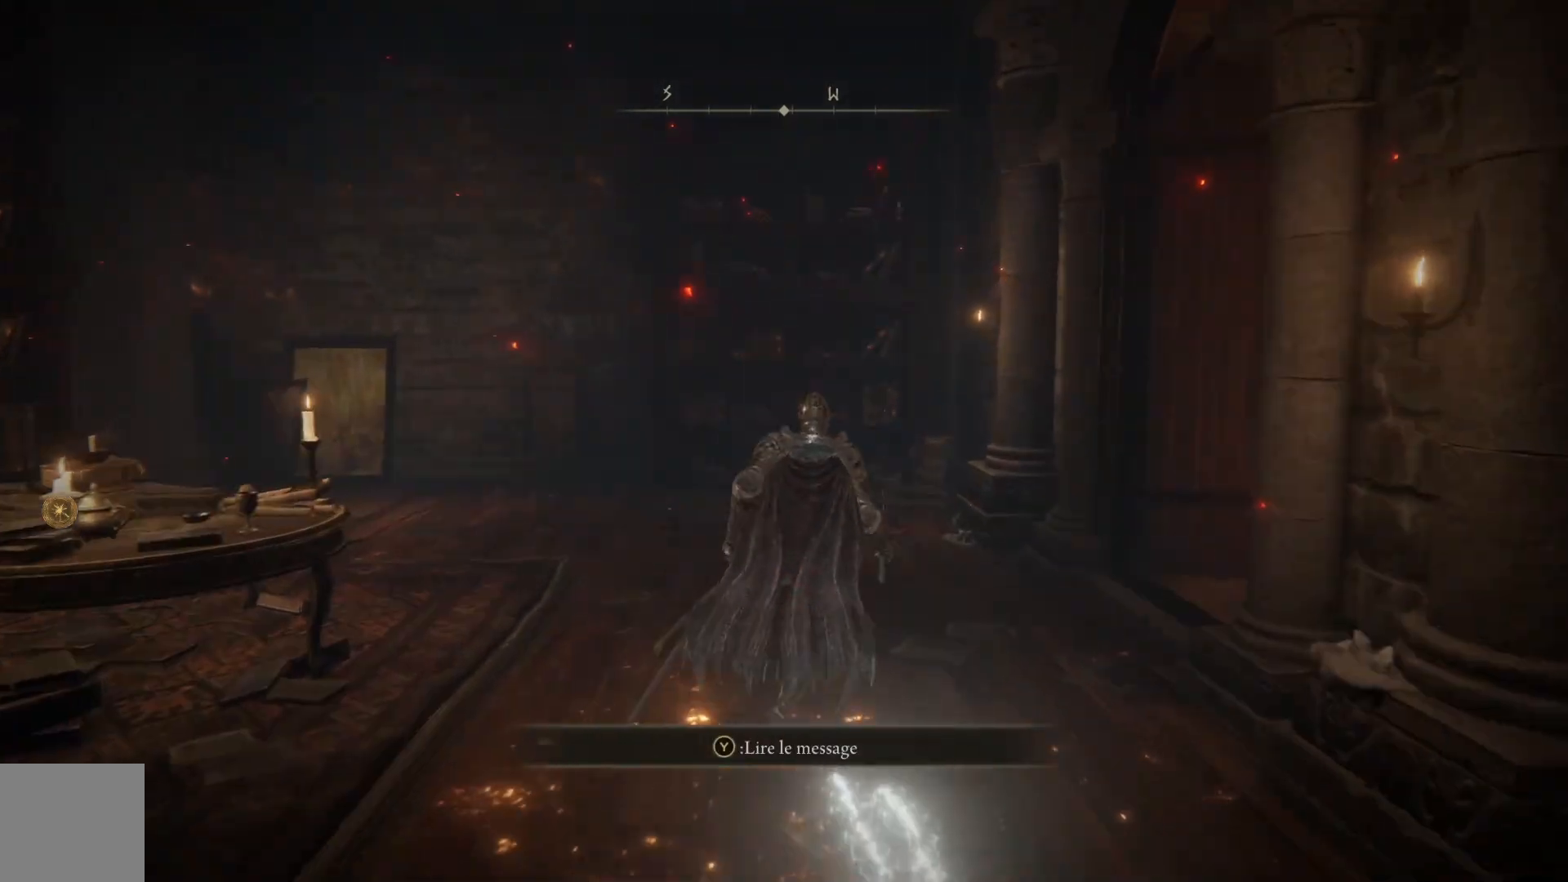
{"buttons": [], "left_stick": "up-right", "right_stick": "center", "events": [[50, "left_stick", "up-right"], [467, "A", "up"]]}
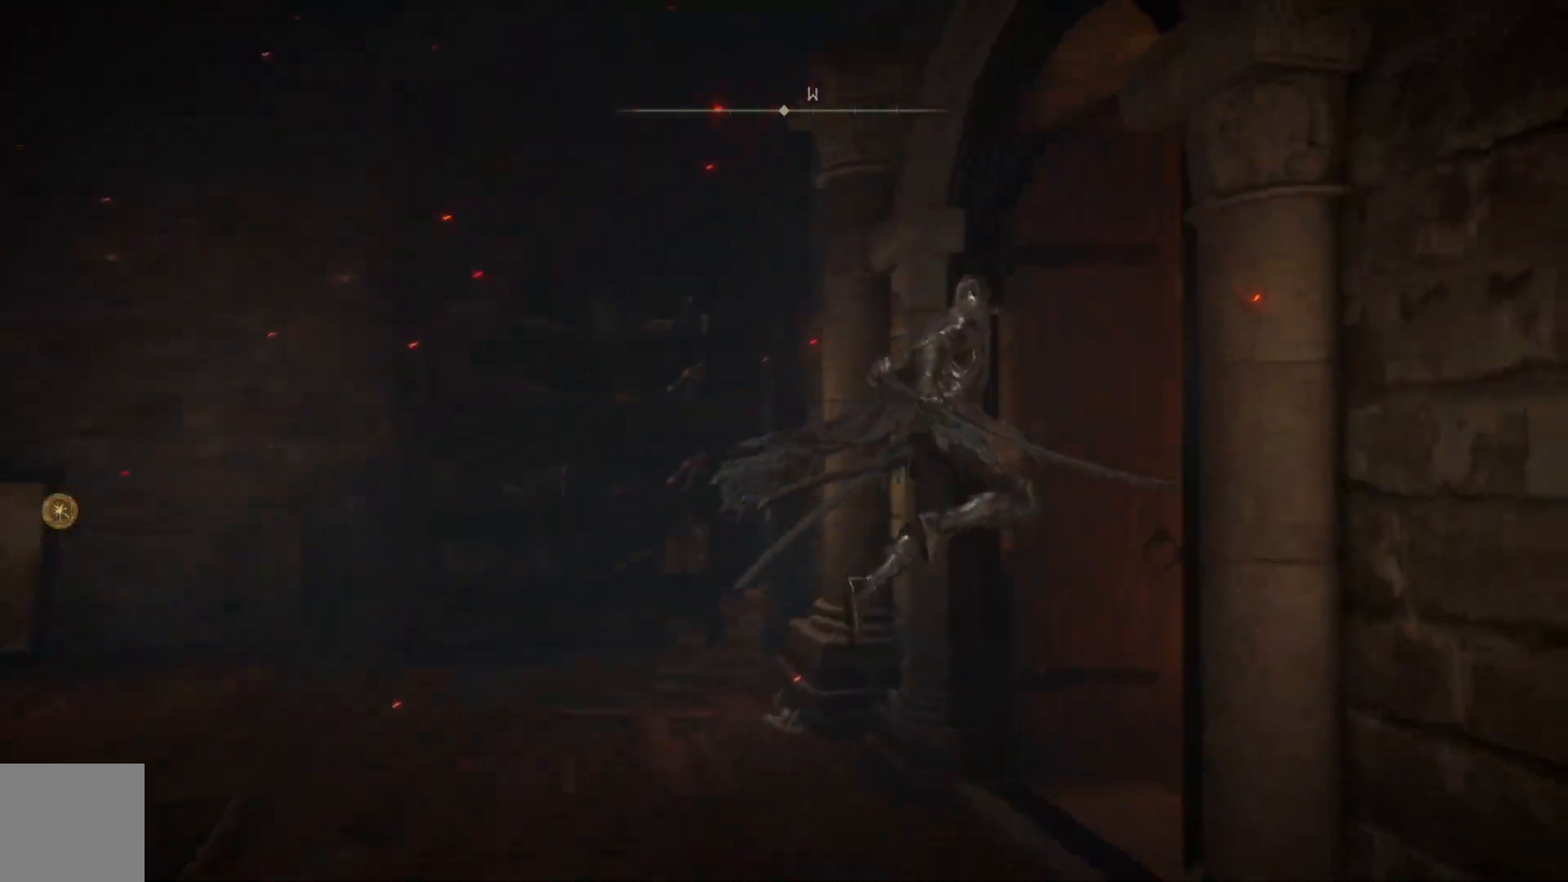
{"buttons": [], "left_stick": "up-right", "right_stick": "center", "events": []}
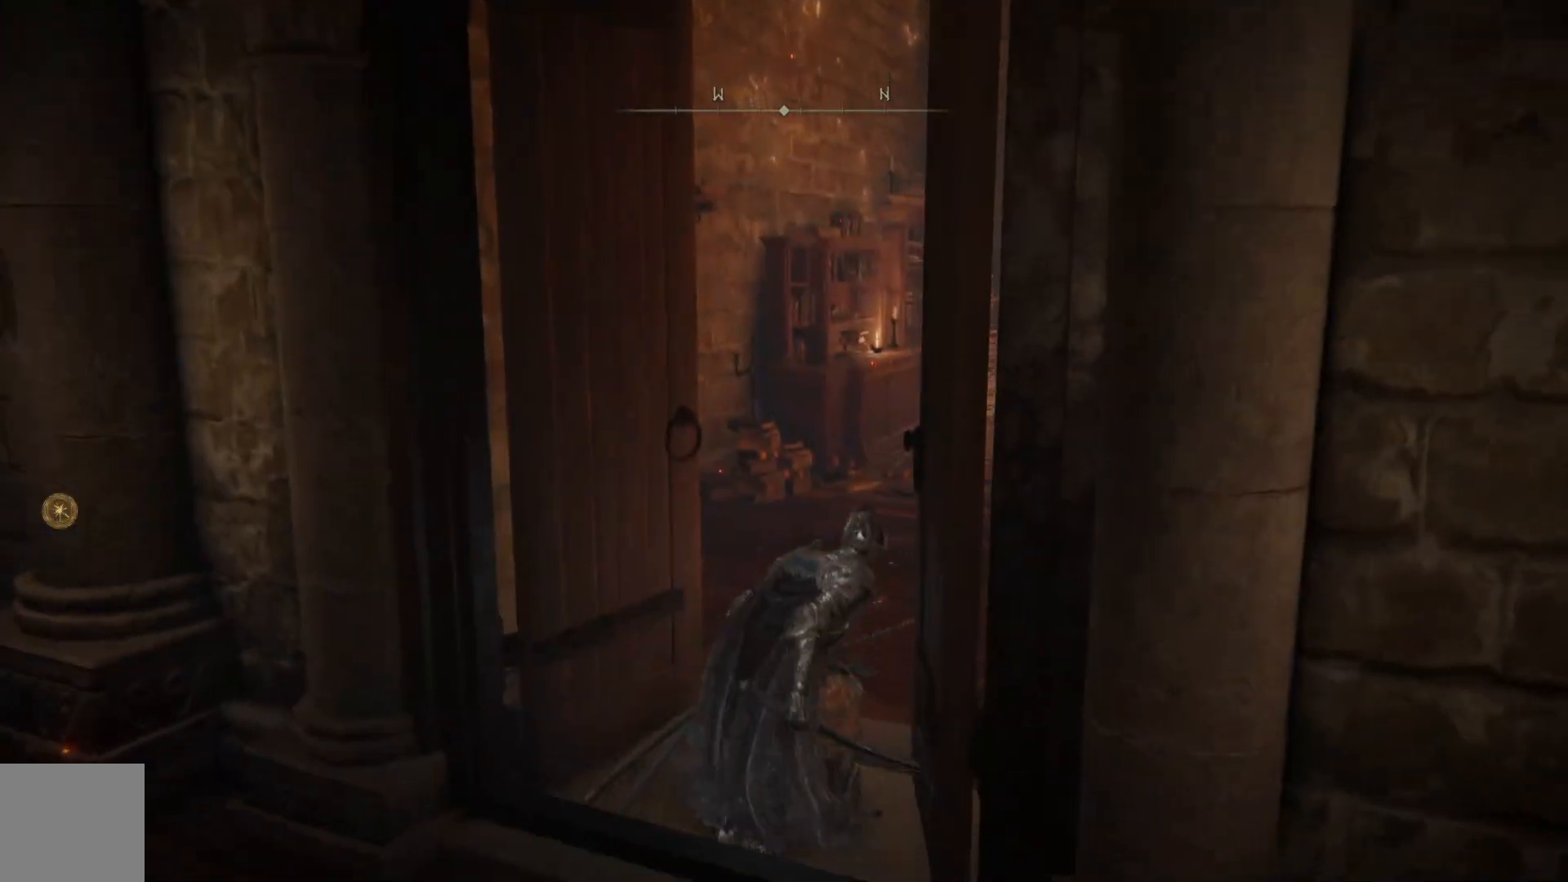
{"buttons": ["A"], "left_stick": "up", "right_stick": "center", "events": [[183, "left_stick", "up"], [350, "A", "down"]]}
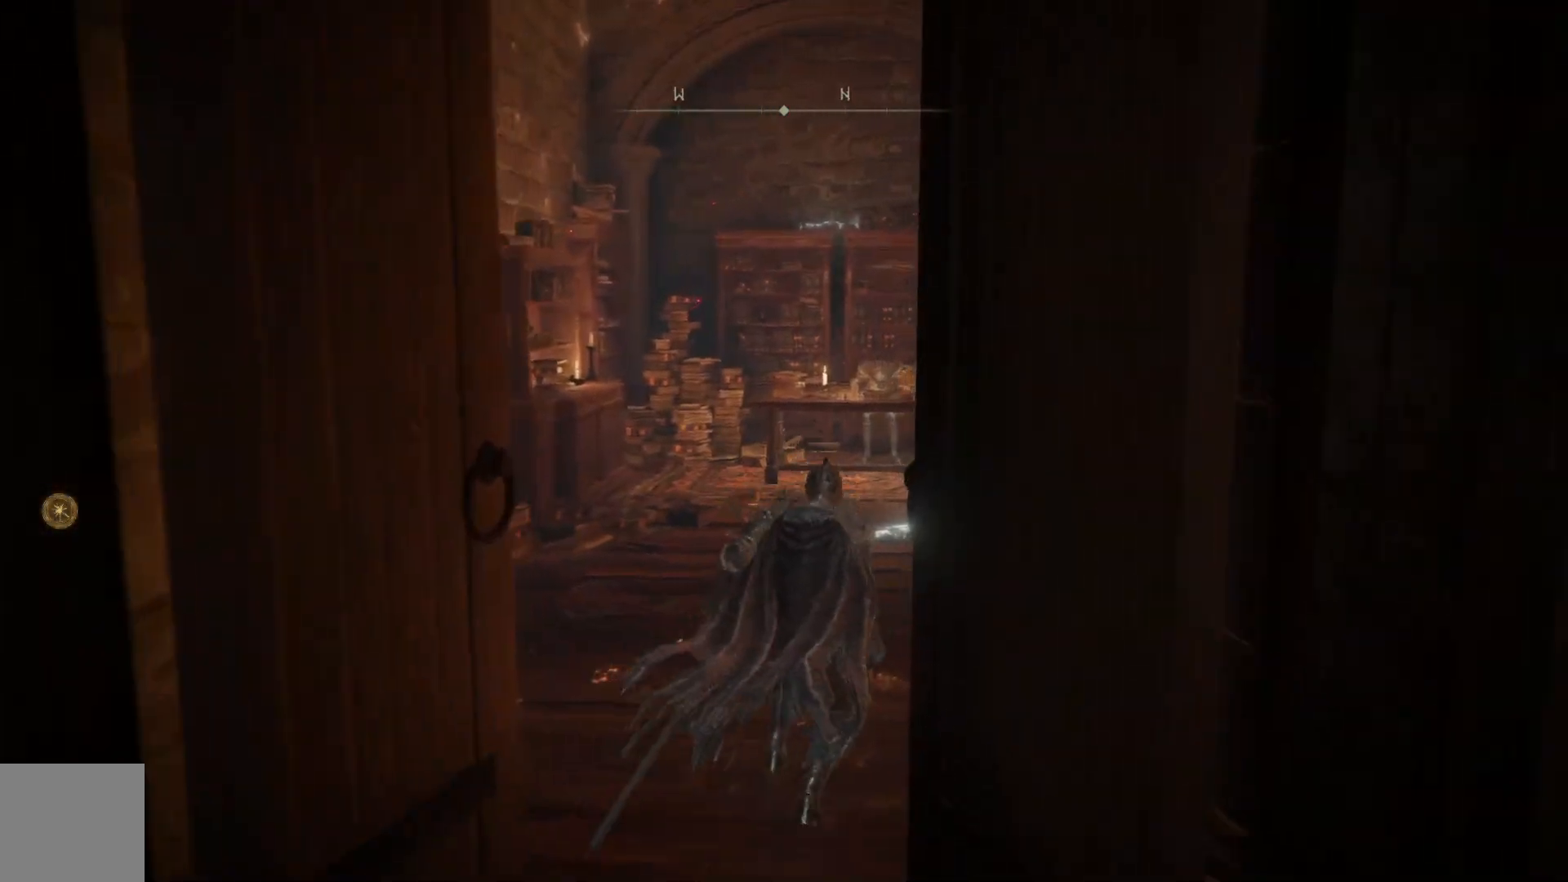
{"buttons": [], "left_stick": "up", "right_stick": "center", "events": [[17, "A", "up"]]}
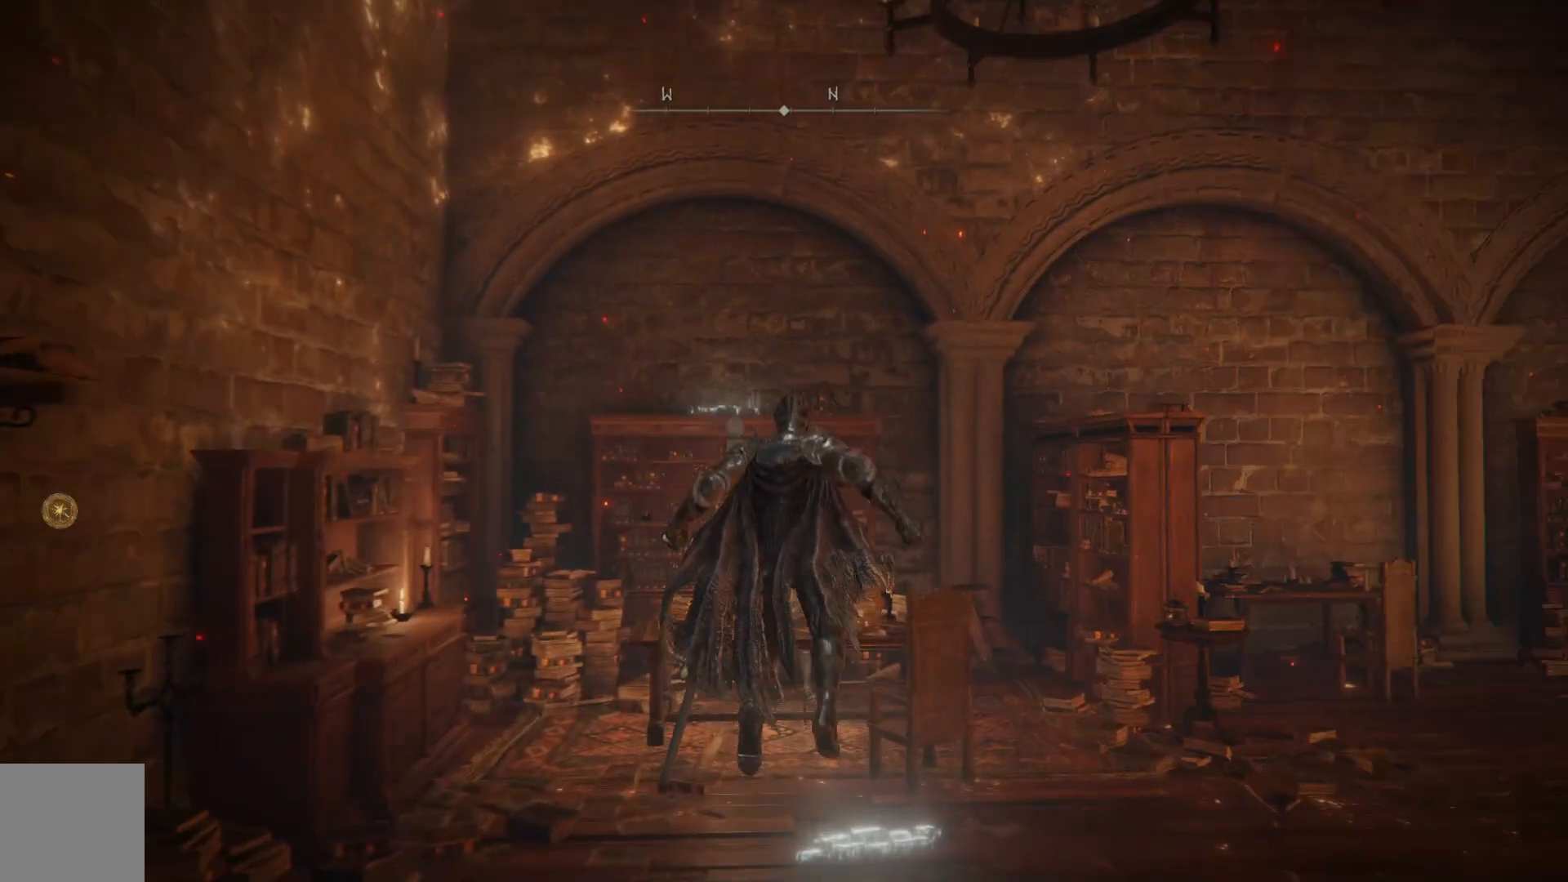
{"buttons": [], "left_stick": "up", "right_stick": "center", "events": [[167, "right_stick", "down-right"], [400, "right_stick", "center"]]}
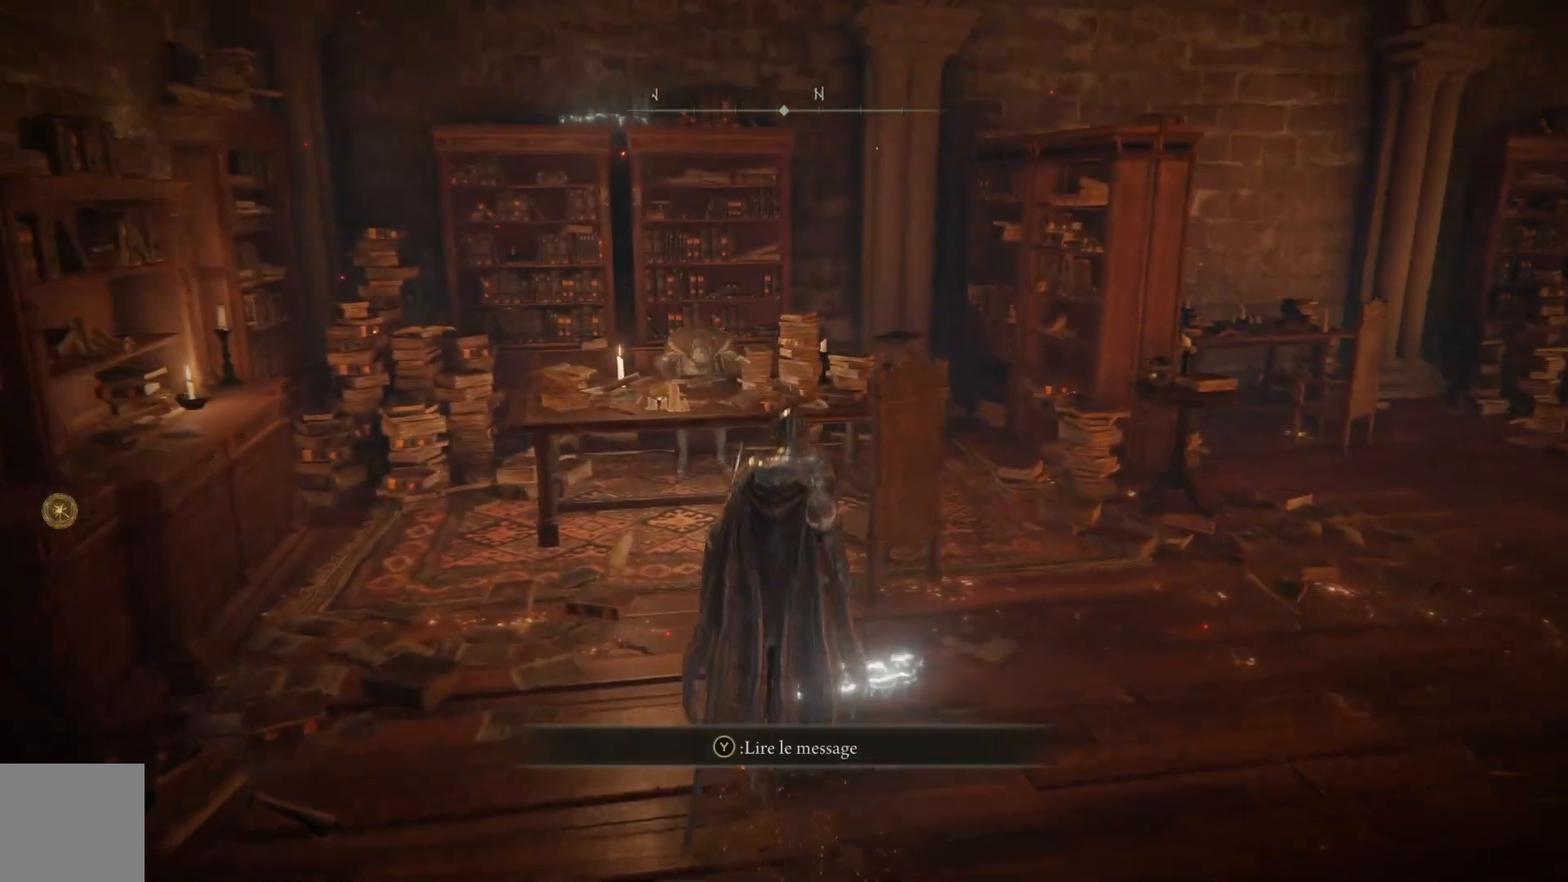
{"buttons": ["A"], "left_stick": "up", "right_stick": "center", "events": [[200, "A", "down"]]}
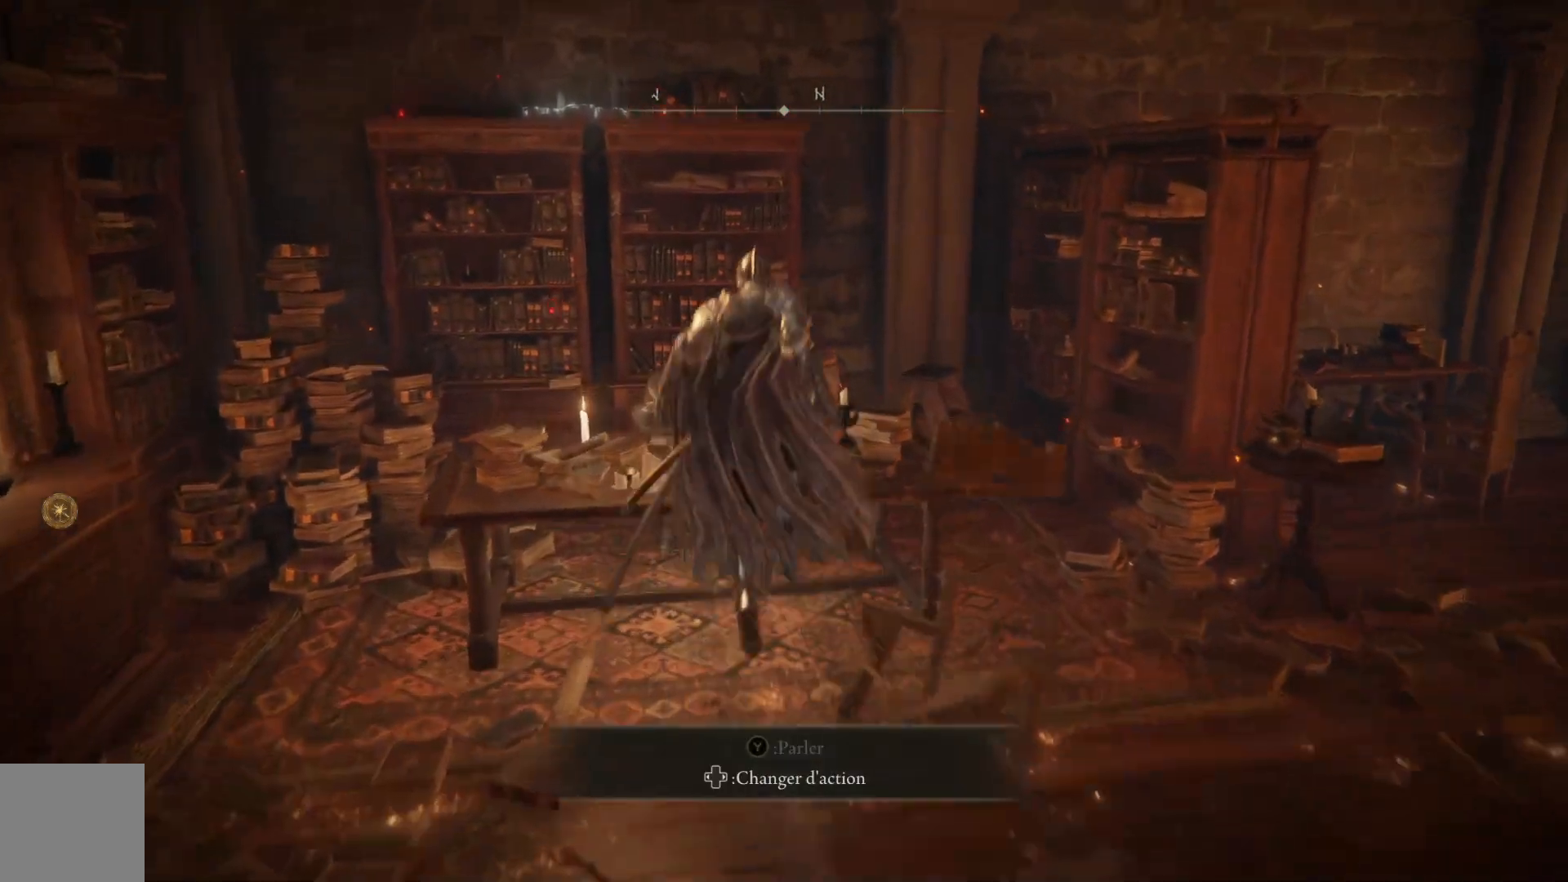
{"buttons": [], "left_stick": "up", "right_stick": "center", "events": [[67, "A", "up"]]}
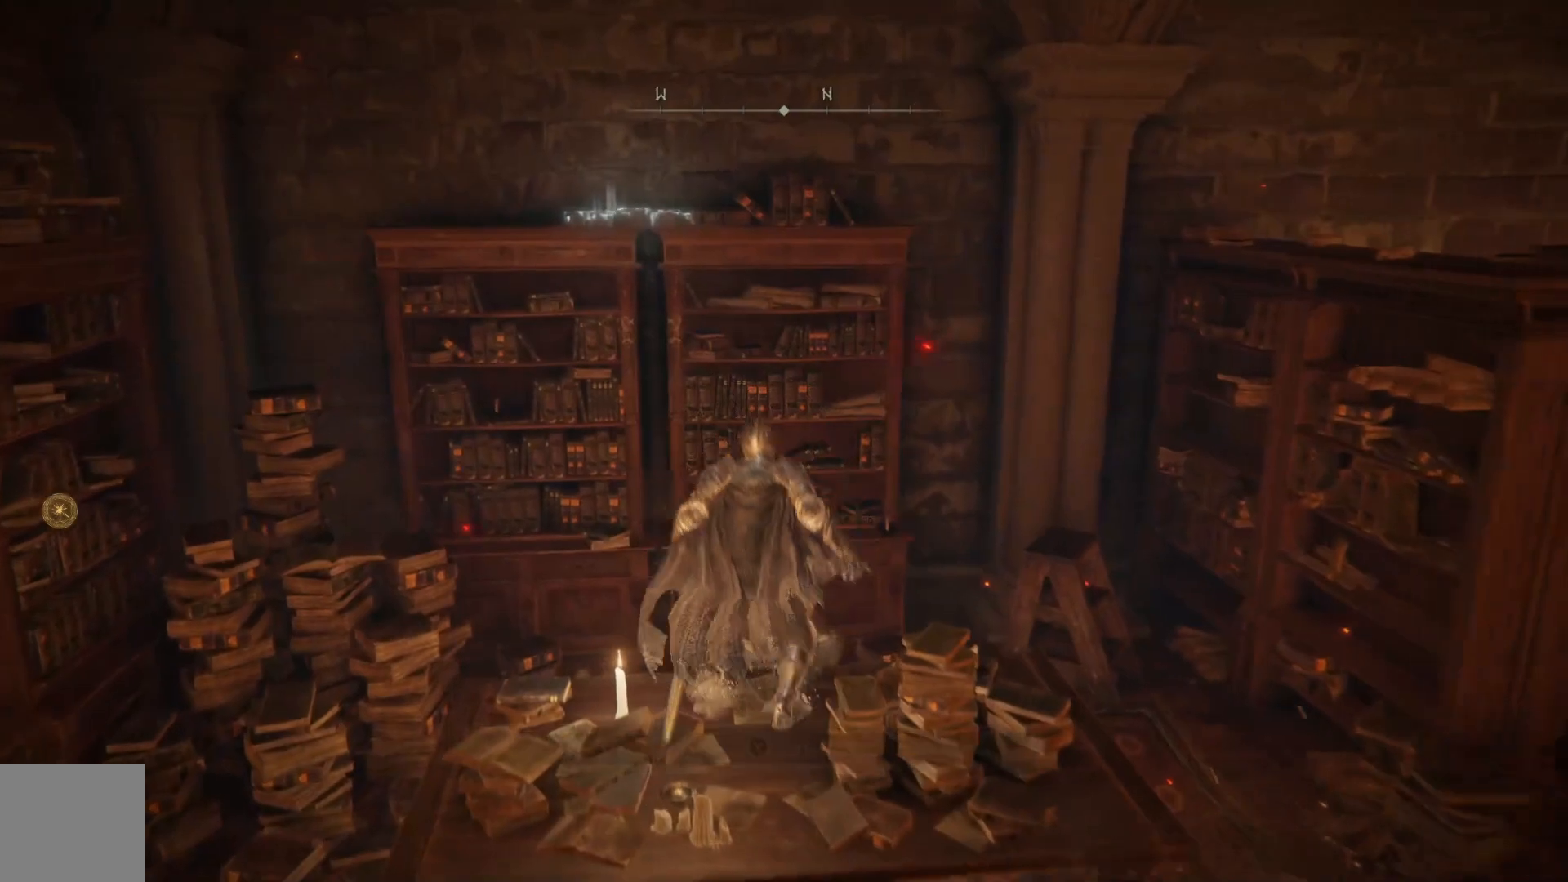
{"buttons": [], "left_stick": "center", "right_stick": "center", "events": [[83, "Y", "down"], [83, "left_stick", "center"], [233, "Y", "up"]]}
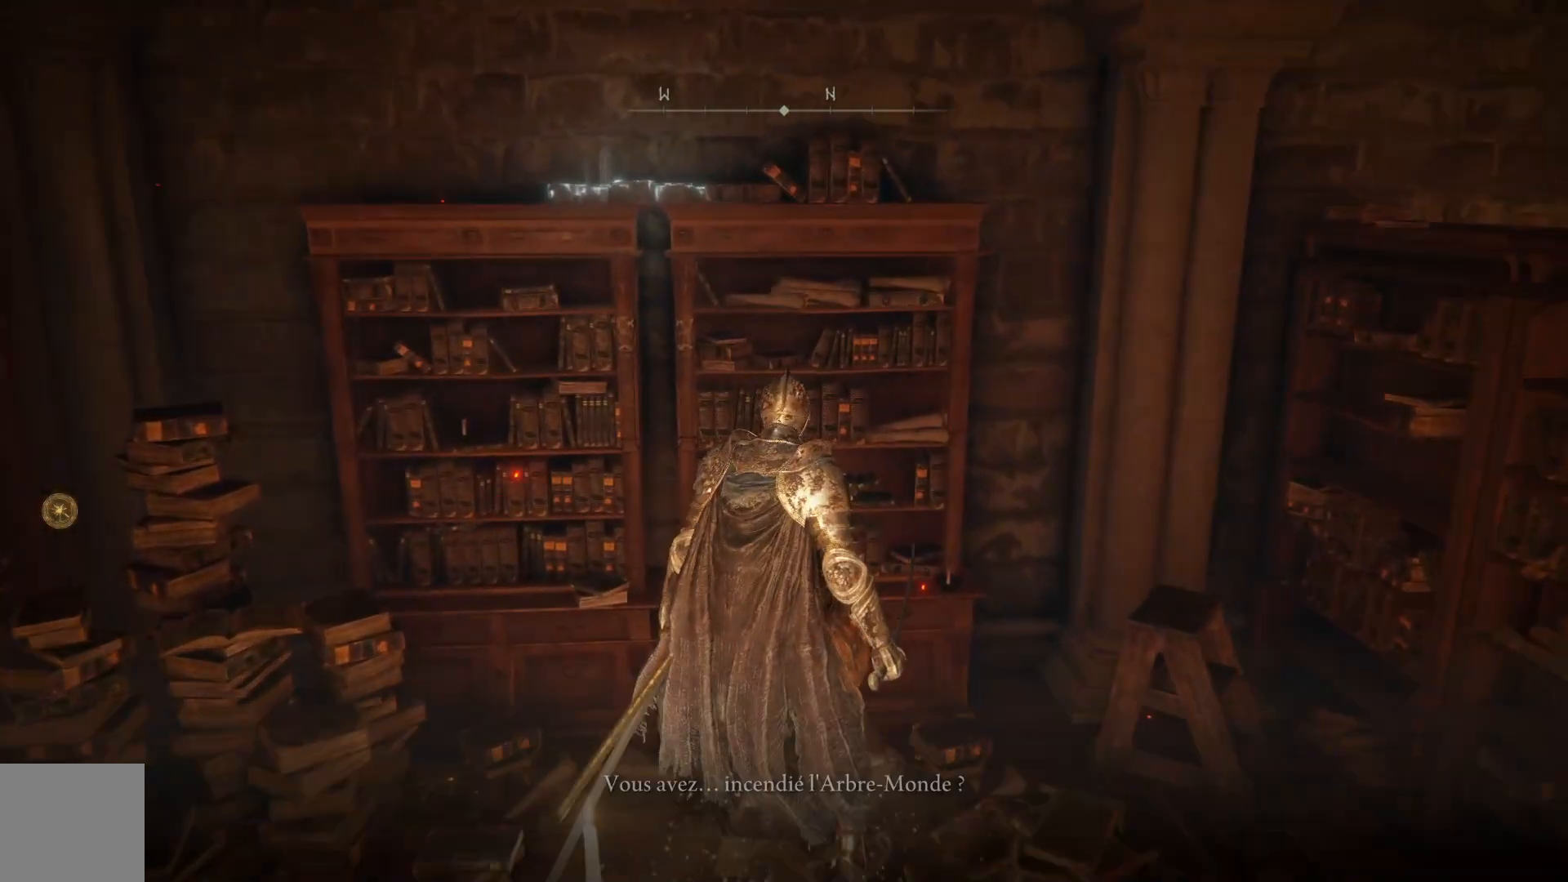
{"buttons": ["Y"], "left_stick": "center", "right_stick": "center", "events": [[500, "Y", "down"]]}
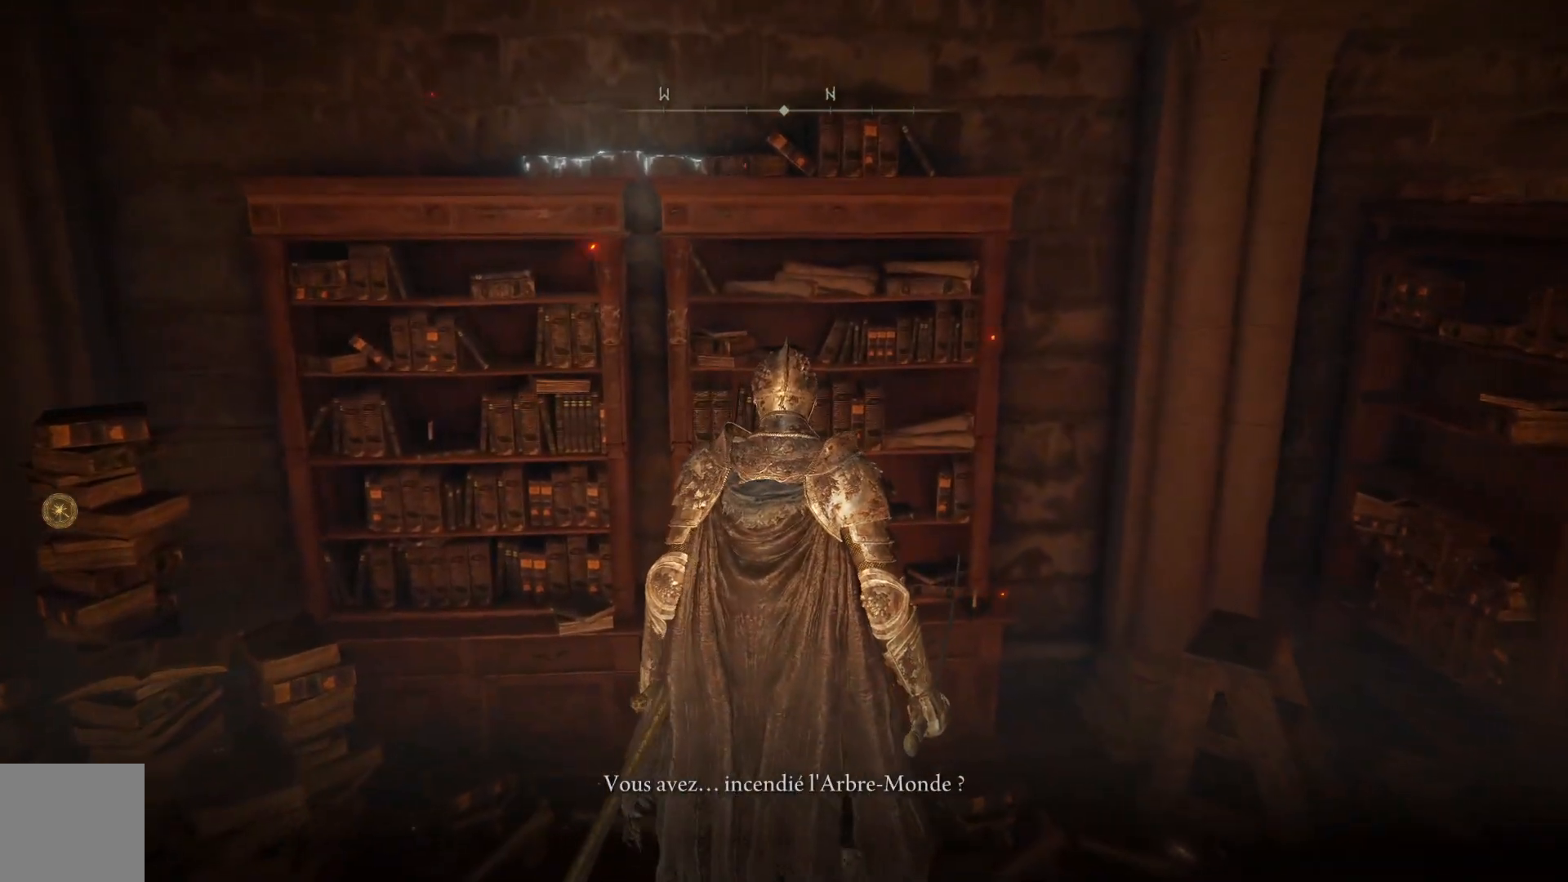
{"buttons": [], "left_stick": "center", "right_stick": "center", "events": [[117, "Y", "up"]]}
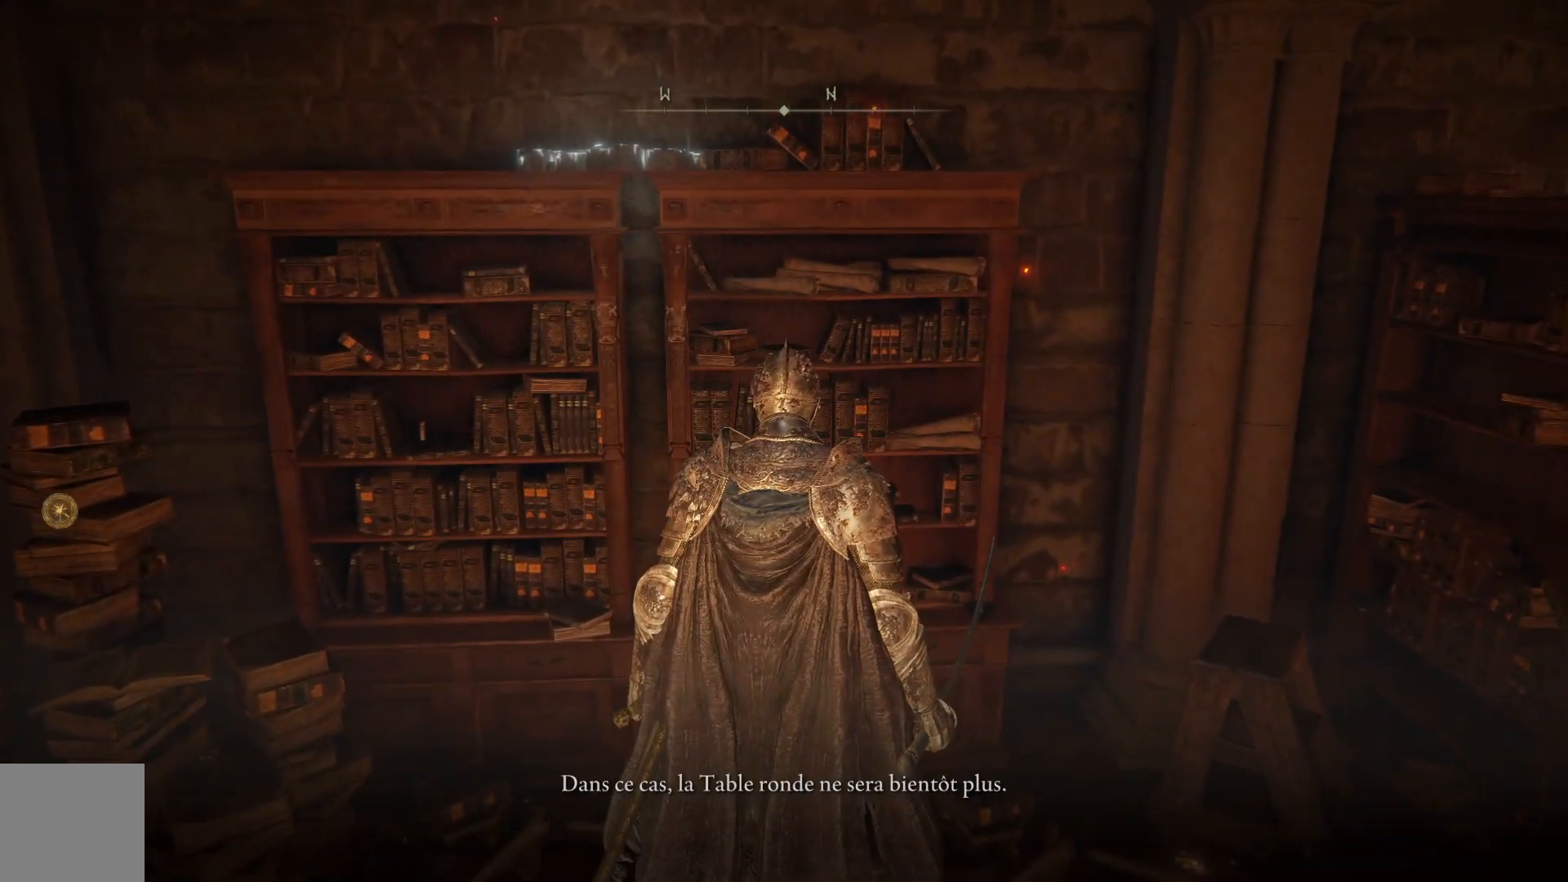
{"buttons": [], "left_stick": "center", "right_stick": "center", "events": []}
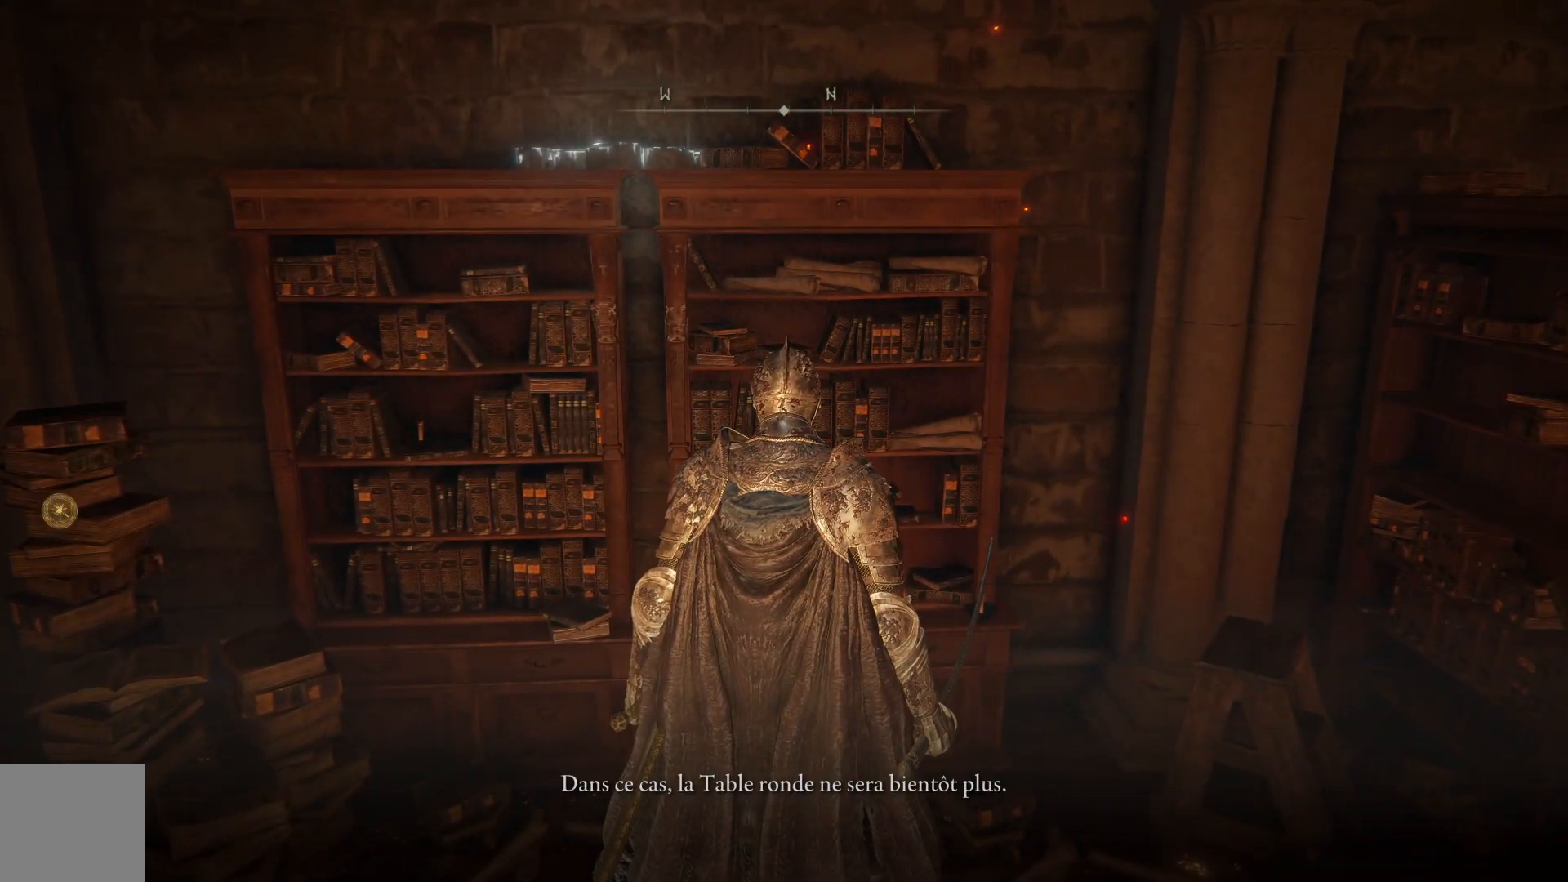
{"buttons": [], "left_stick": "center", "right_stick": "center", "events": []}
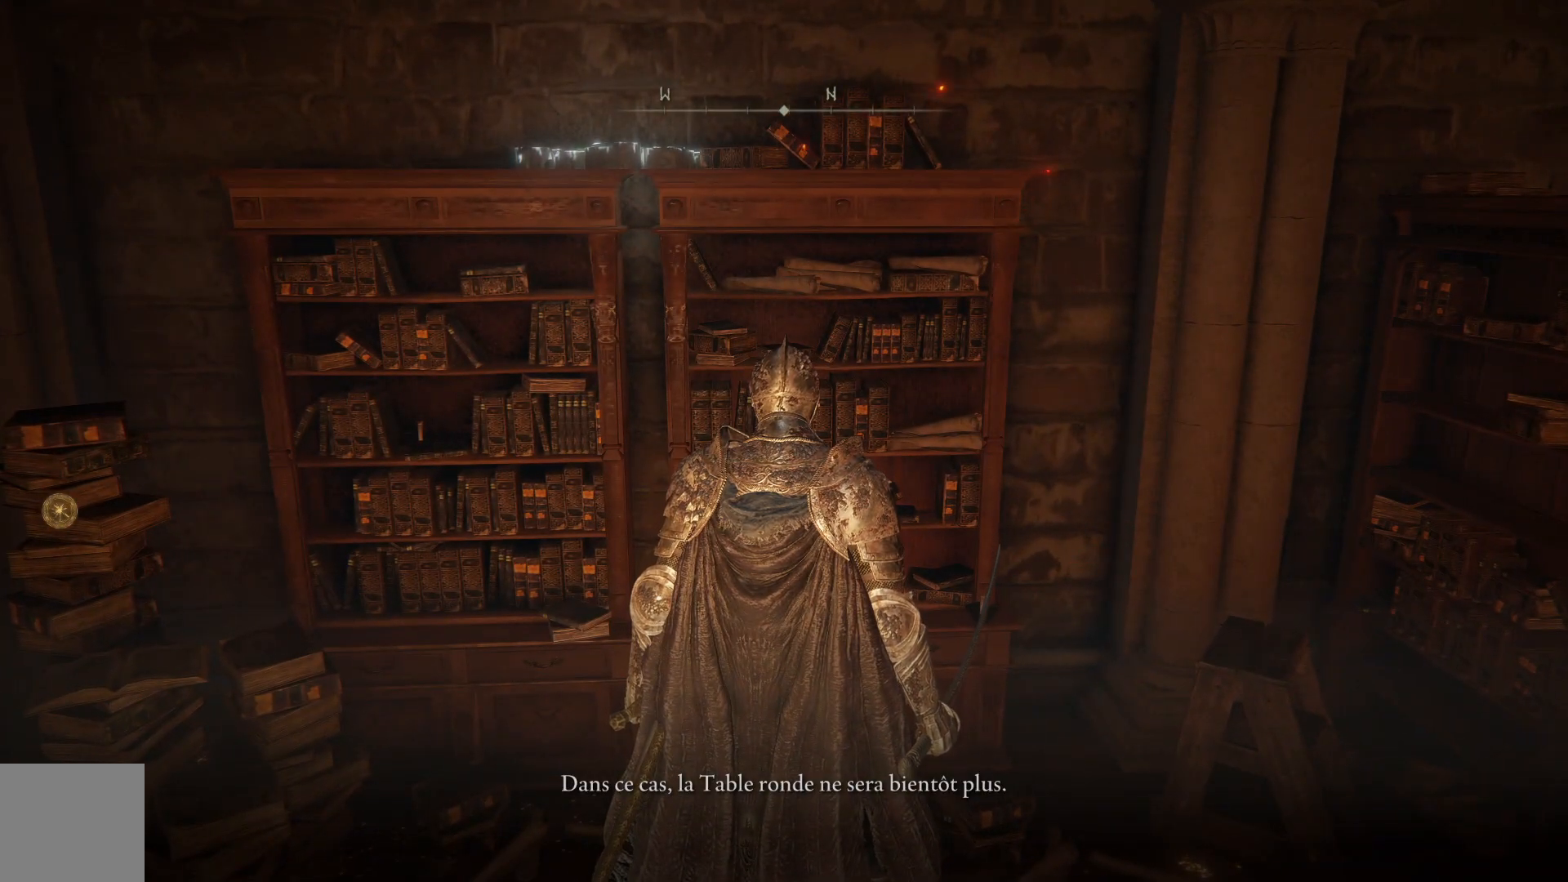
{"buttons": ["Y"], "left_stick": "center", "right_stick": "center", "events": [[483, "Y", "down"]]}
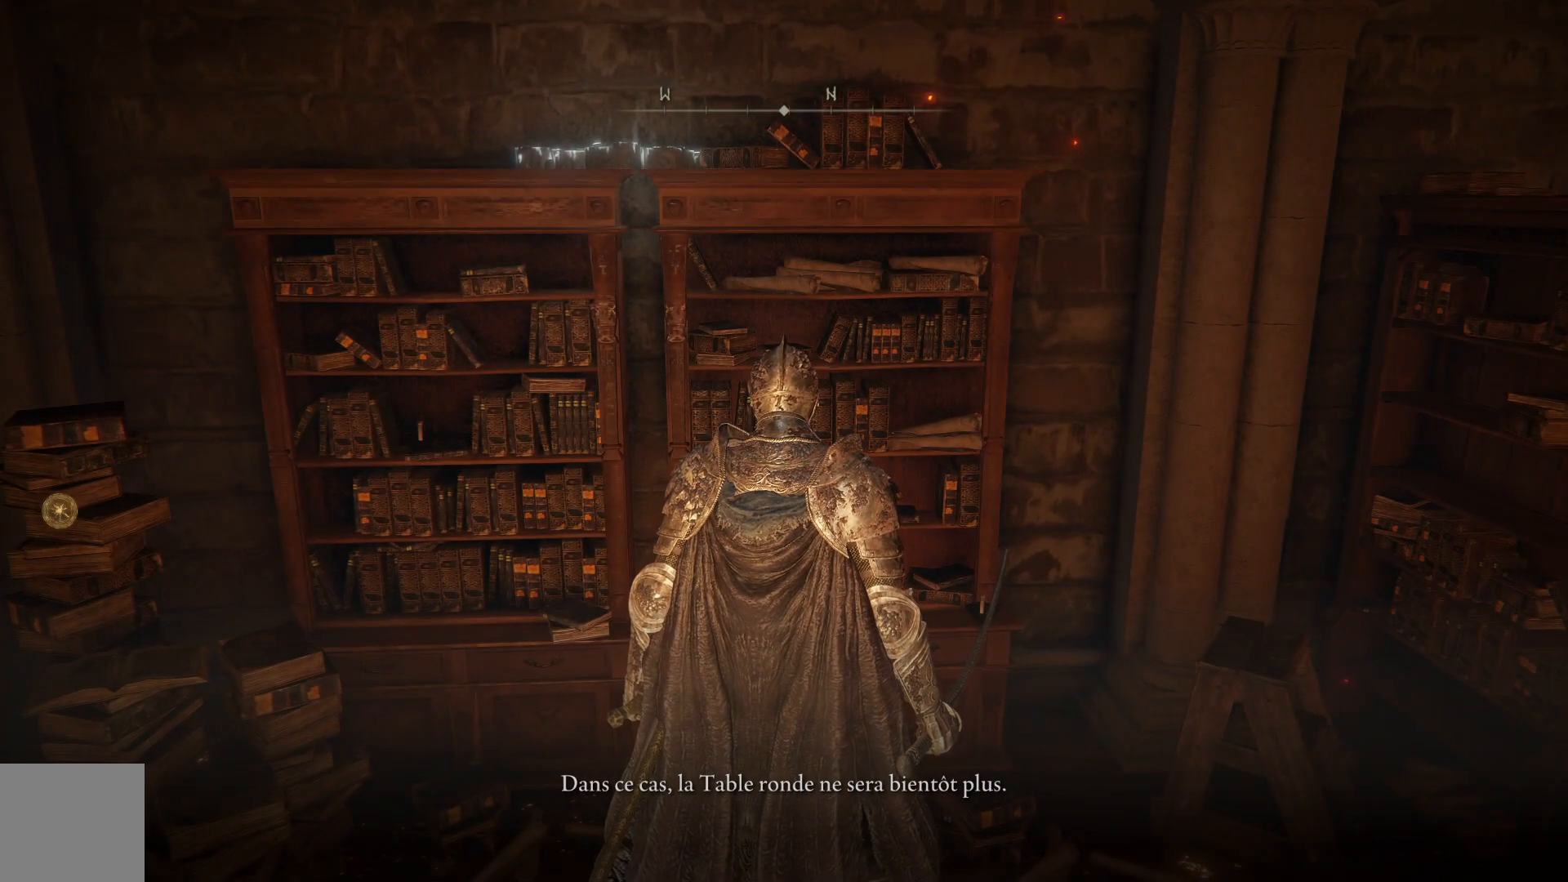
{"buttons": [], "left_stick": "center", "right_stick": "center", "events": [[117, "Y", "up"]]}
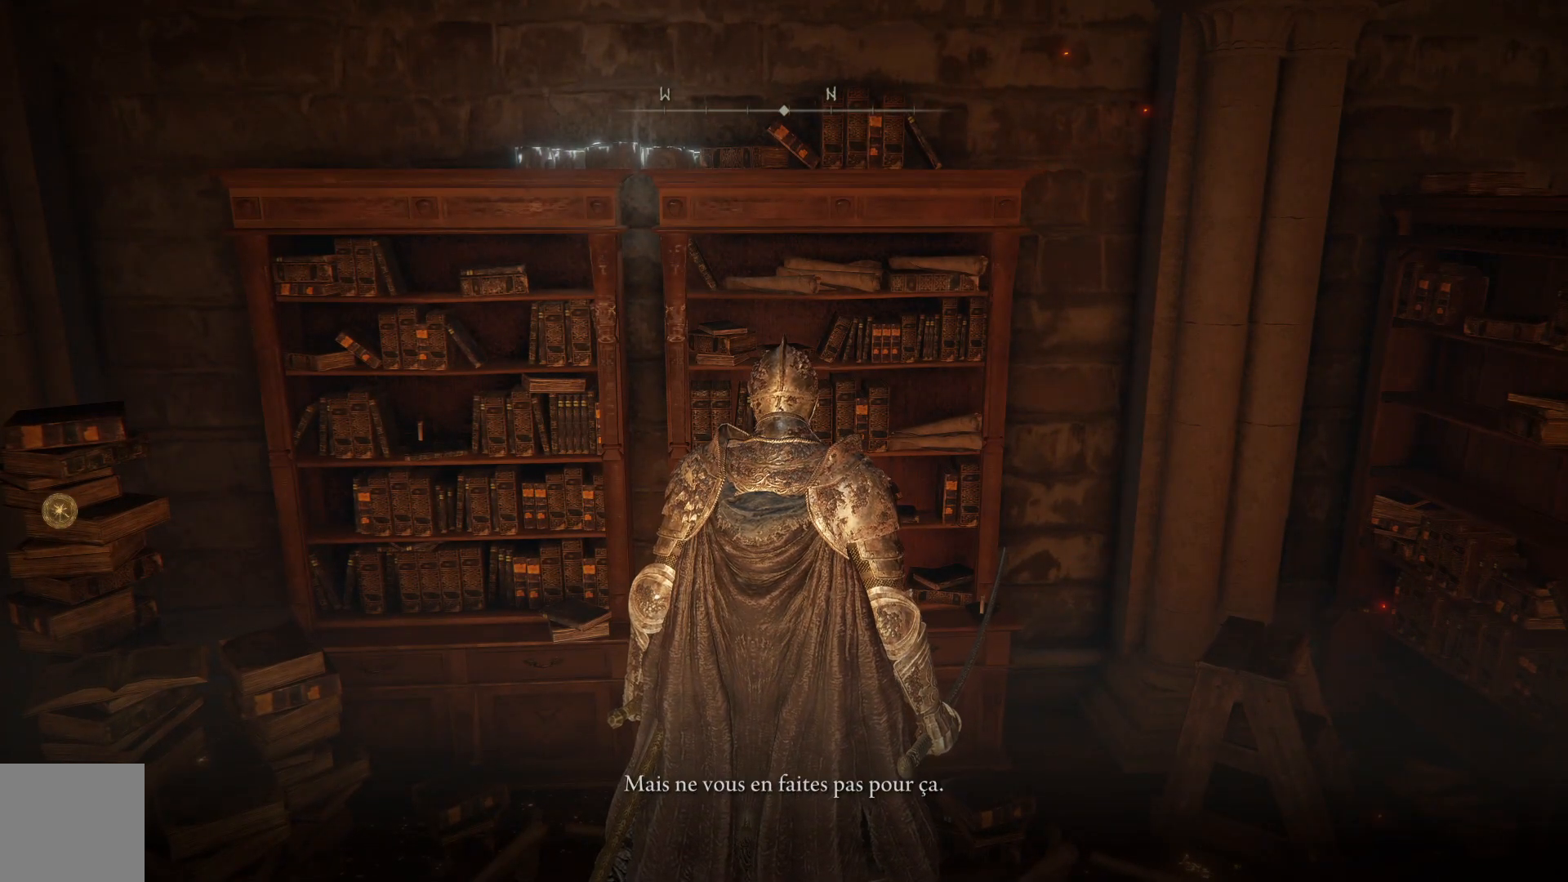
{"buttons": [], "left_stick": "center", "right_stick": "center", "events": []}
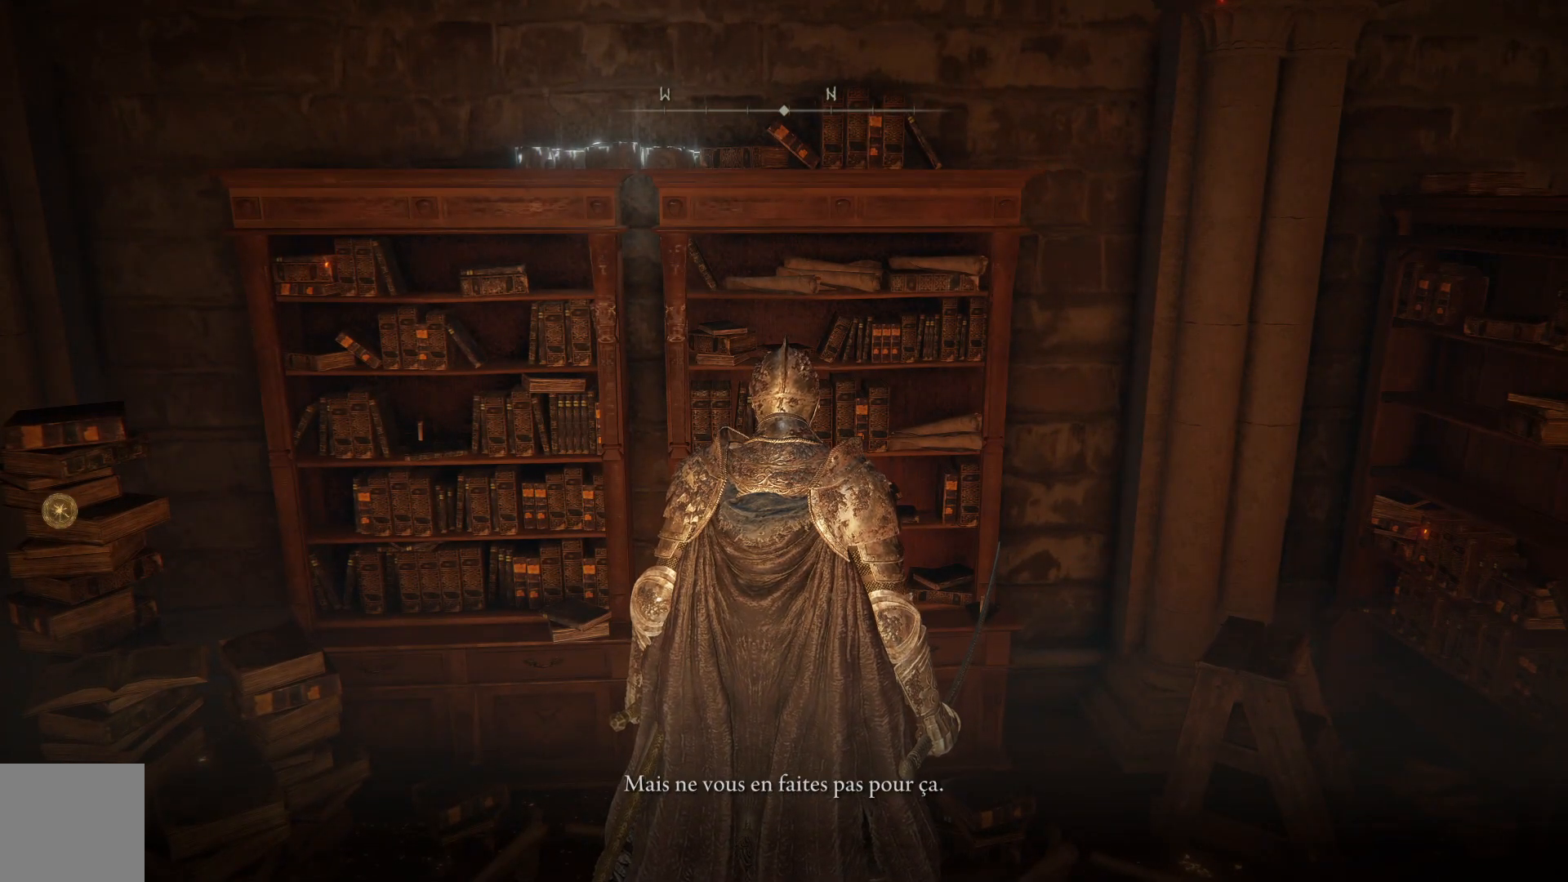
{"buttons": [], "left_stick": "center", "right_stick": "center", "events": [[167, "Y", "down"], [283, "Y", "up"]]}
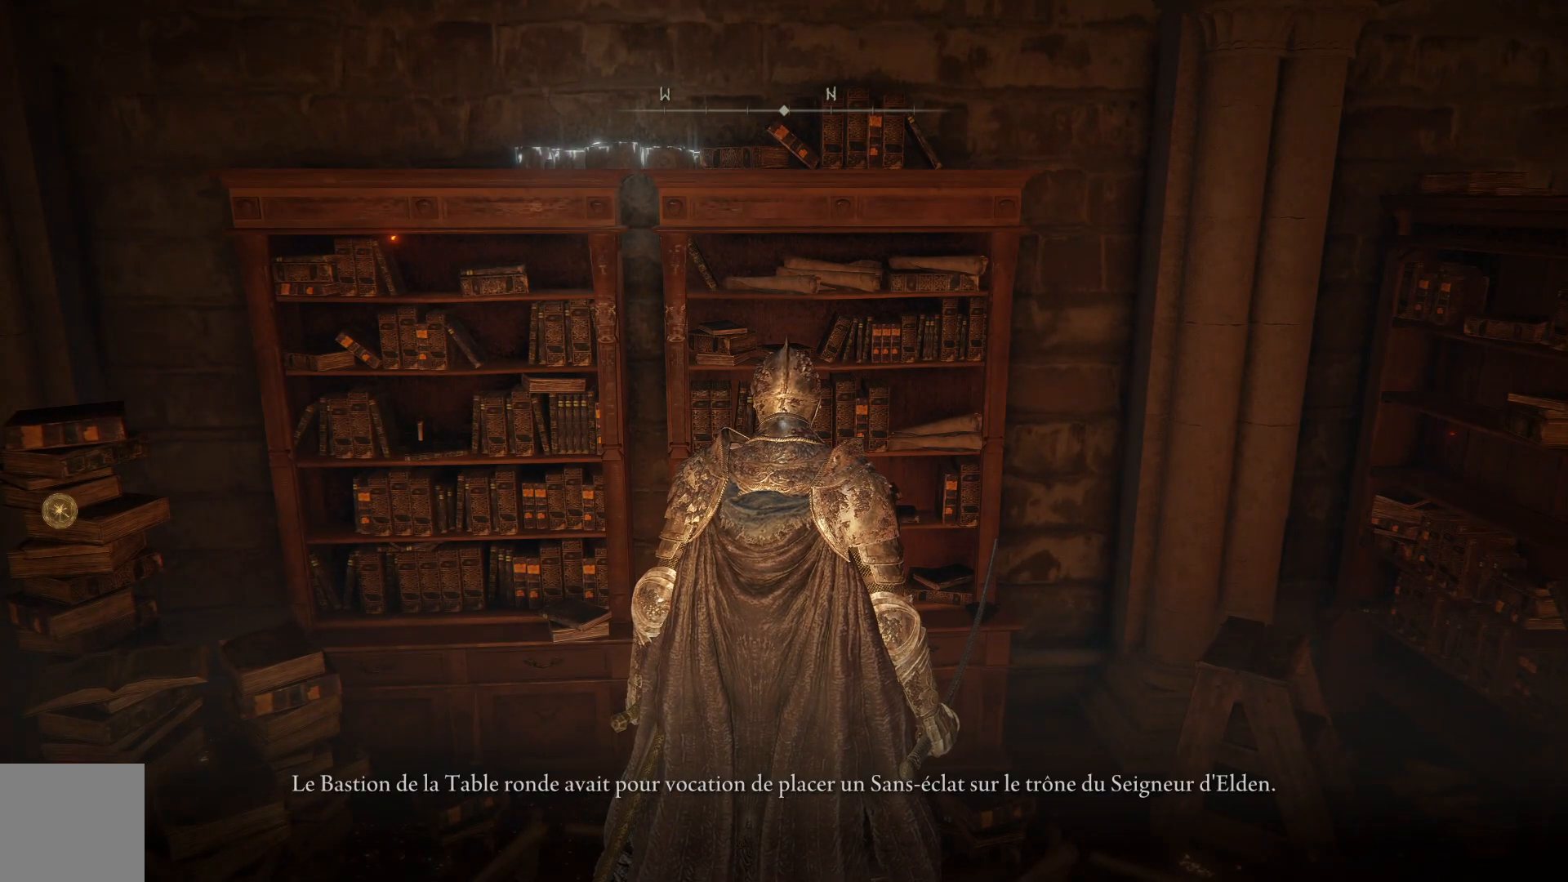
{"buttons": [], "left_stick": "center", "right_stick": "center", "events": []}